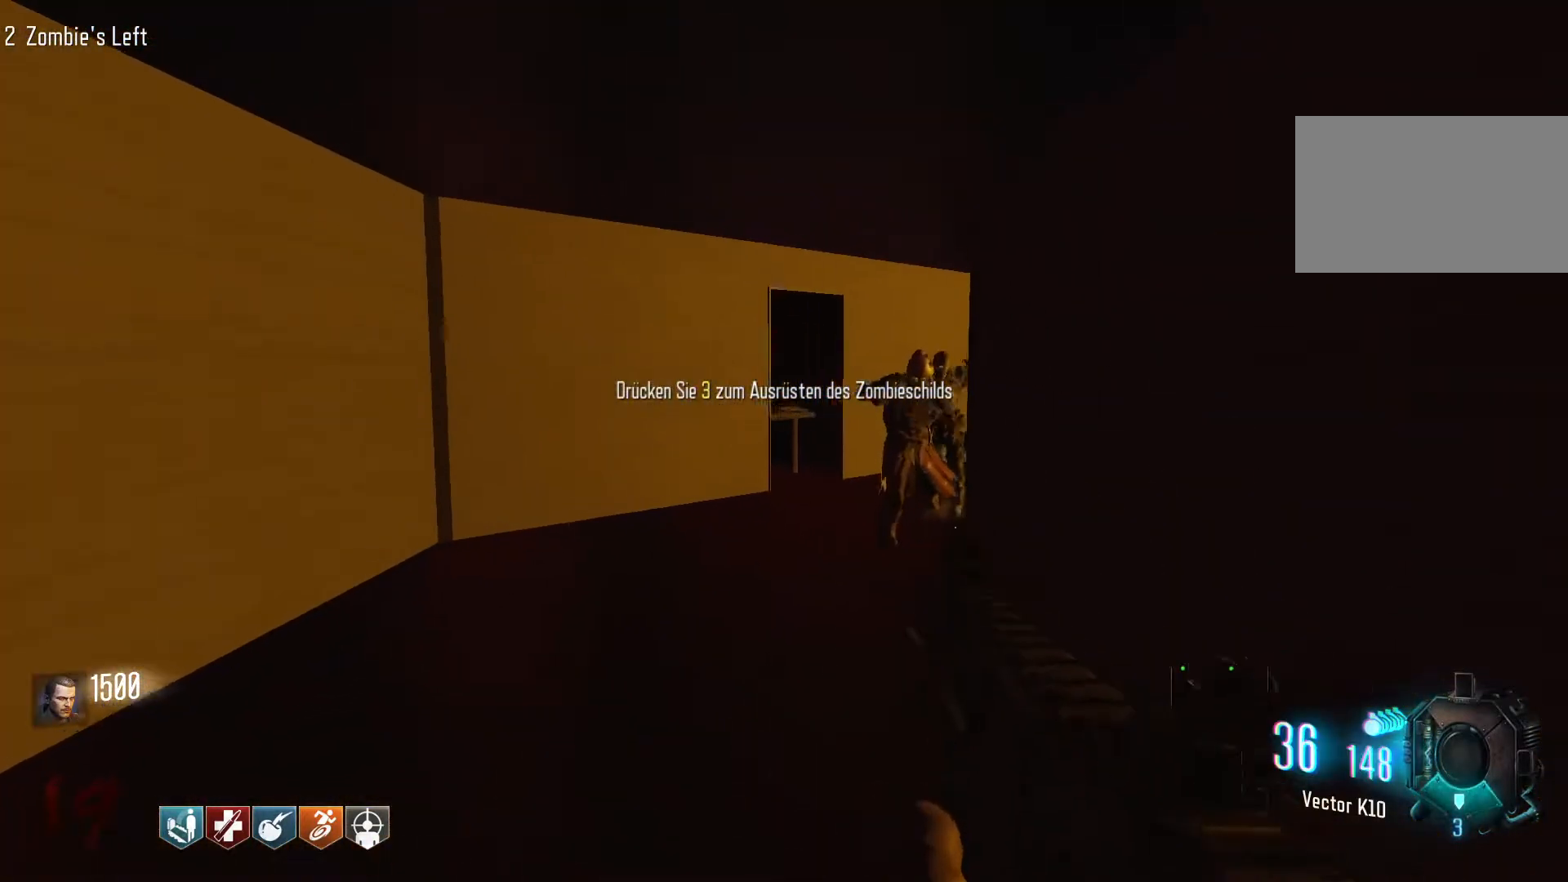
Gameplay with keyboard and mouse; each line is a JSON object with the keys and mouse buttons held at the frame after it. "events" lists presses ("down") and releases ("up") of "1", "2", "3", "4", "5", "a", "alt", "c", "caps_lock", "ctrl", "d", "e", "f", "g", "q", "r", "s", "shift", "space", "t", "tab", "v", "w", "x", "z", "mouse_left", "mouse_wheel" and "mouse_right" between this image and that frame as [ms after this image, input, new state], when the widget could be followed in between. "mouse_left", "mouse_wheel", "mouse_right" = the "left", "wheel", "right" buttons of the "mouse" list. No other keys are recorded. "wheel" means that the mouse wheel is clicked or scrolled. Not read: mouse_move.
{"keys": ["a", "d", "w"], "mouse": [], "events": [[267, "d", "down"], [317, "s", "up"], [450, "w", "down"], [500, "a", "down"]]}
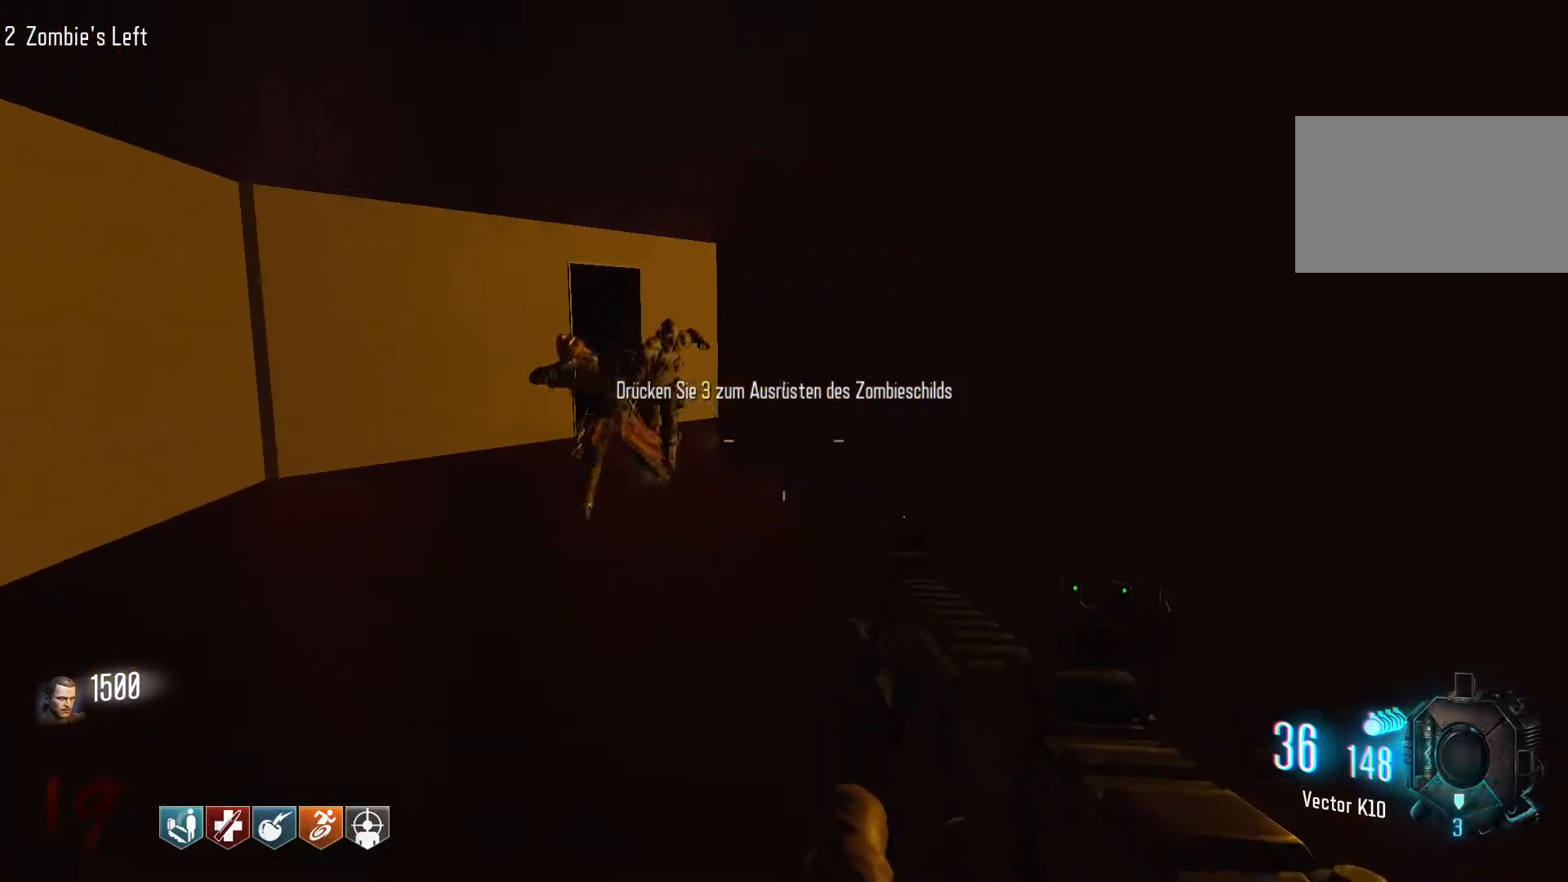
{"keys": ["s"], "mouse": [], "events": [[50, "d", "up"], [234, "a", "up"], [234, "mouse_wheel", "down"], [284, "mouse_wheel", "up"], [284, "w", "up"], [417, "s", "down"]]}
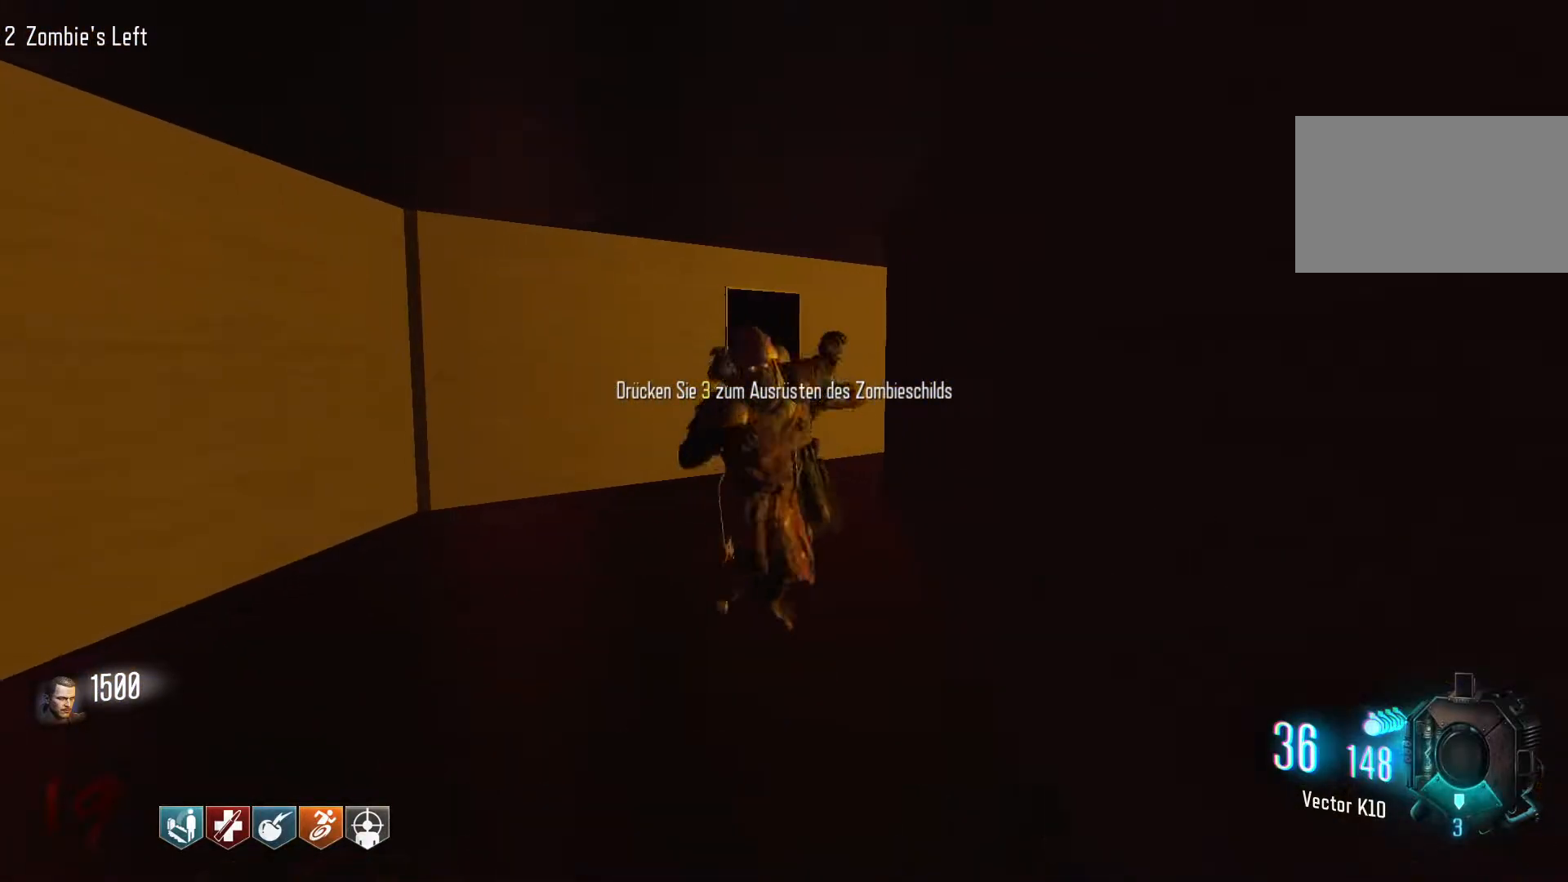
{"keys": ["s"], "mouse": [], "events": []}
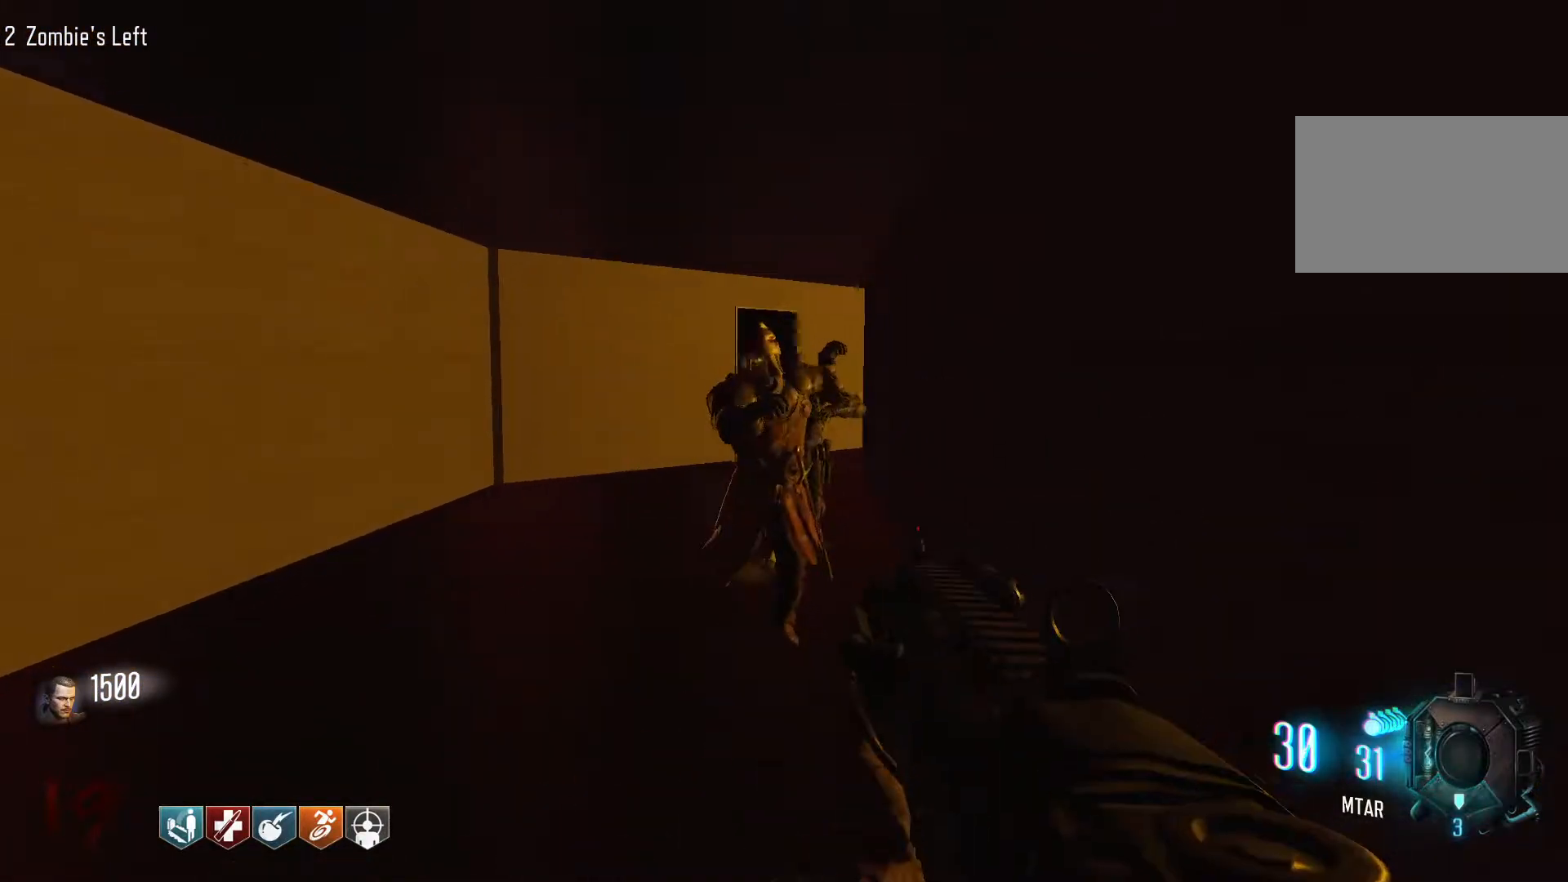
{"keys": [], "mouse": [], "events": [[34, "s", "up"], [67, "mouse_right", "down"], [167, "mouse_right", "up"]]}
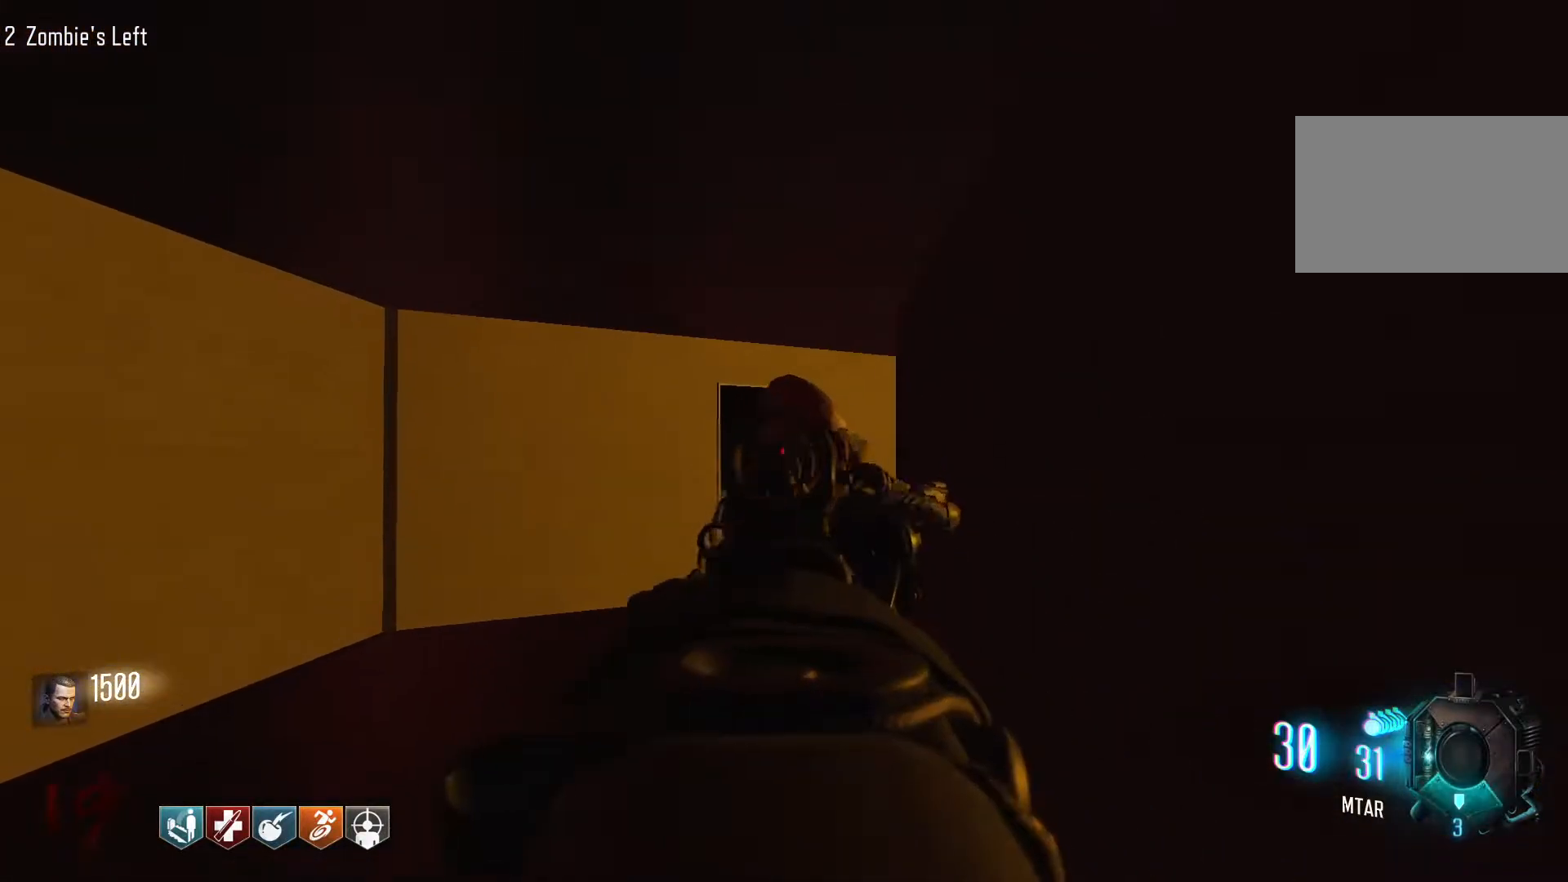
{"keys": ["s"], "mouse": ["left"], "events": [[50, "mouse_left", "down"], [50, "s", "down"]]}
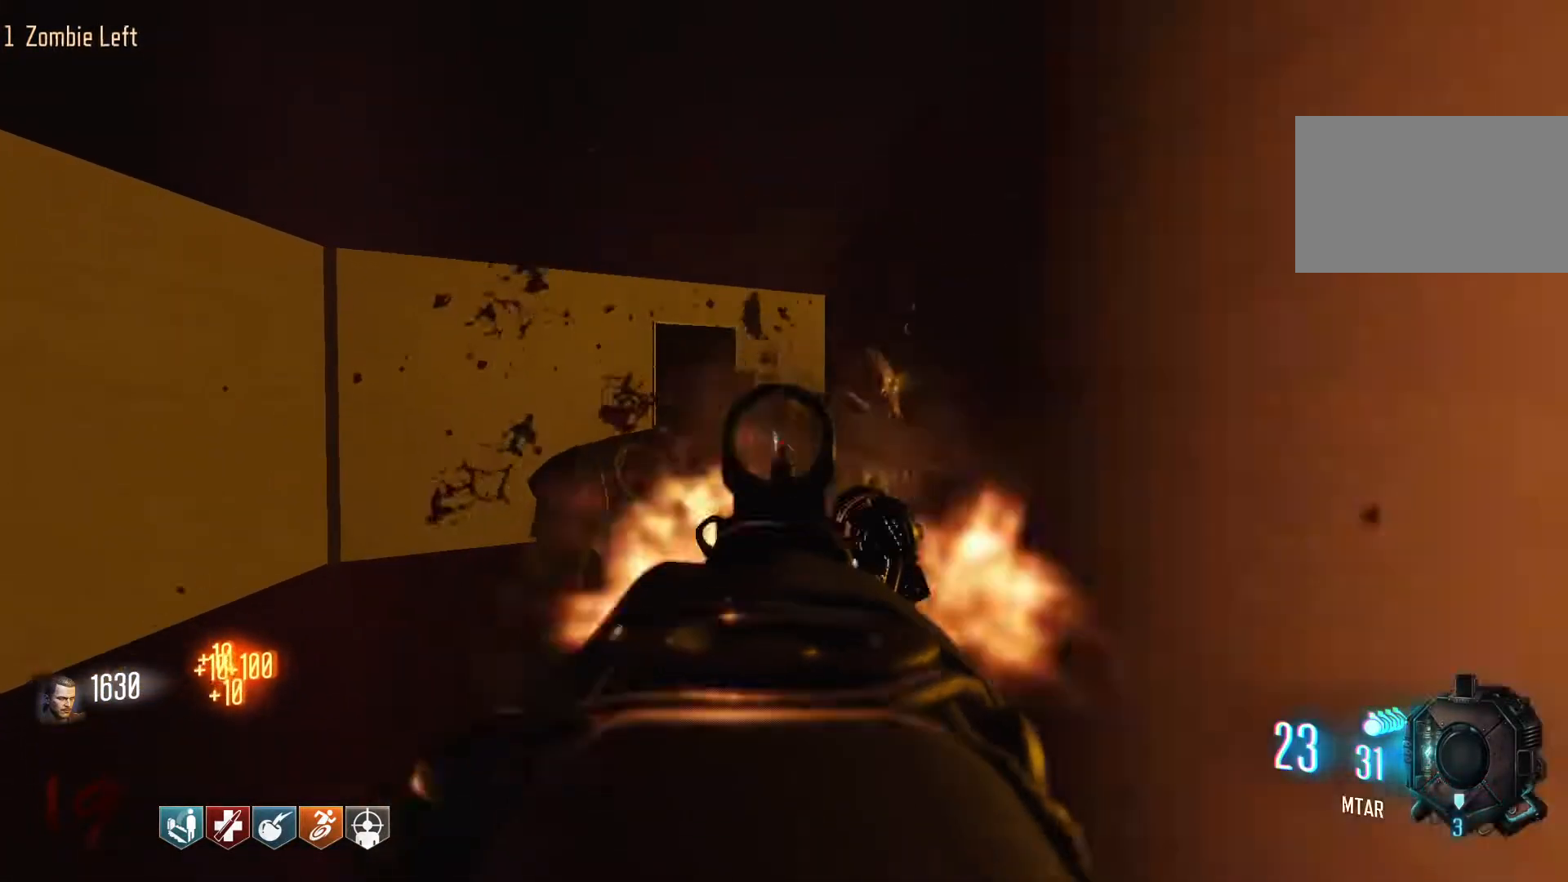
{"keys": ["s"], "mouse": ["left"], "events": []}
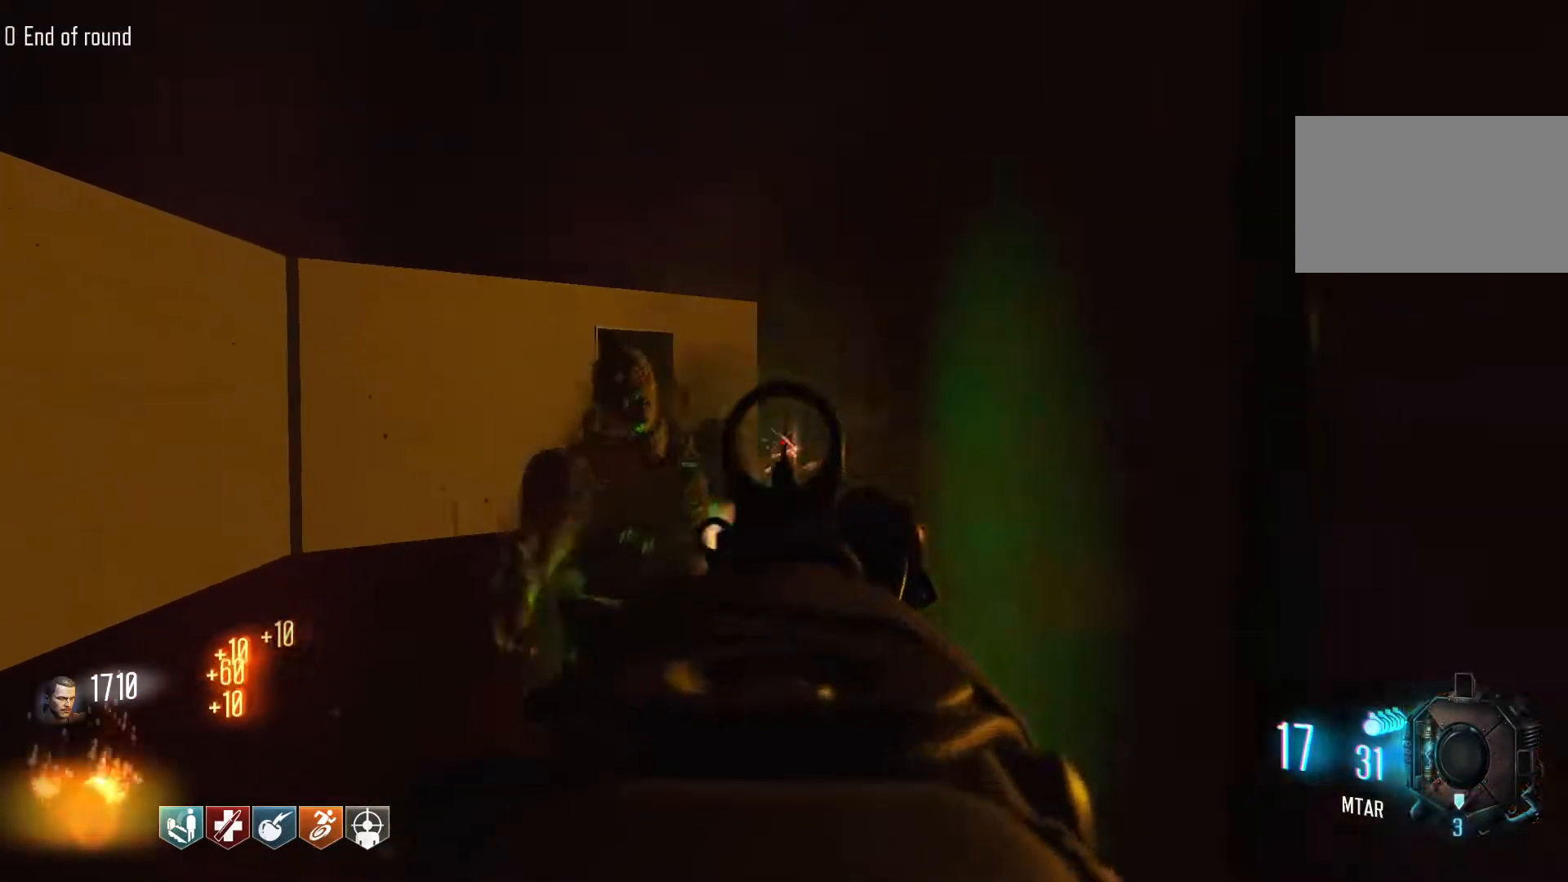
{"keys": [], "mouse": [], "events": [[117, "s", "up"], [167, "r", "down"], [267, "mouse_left", "up"], [317, "r", "up"]]}
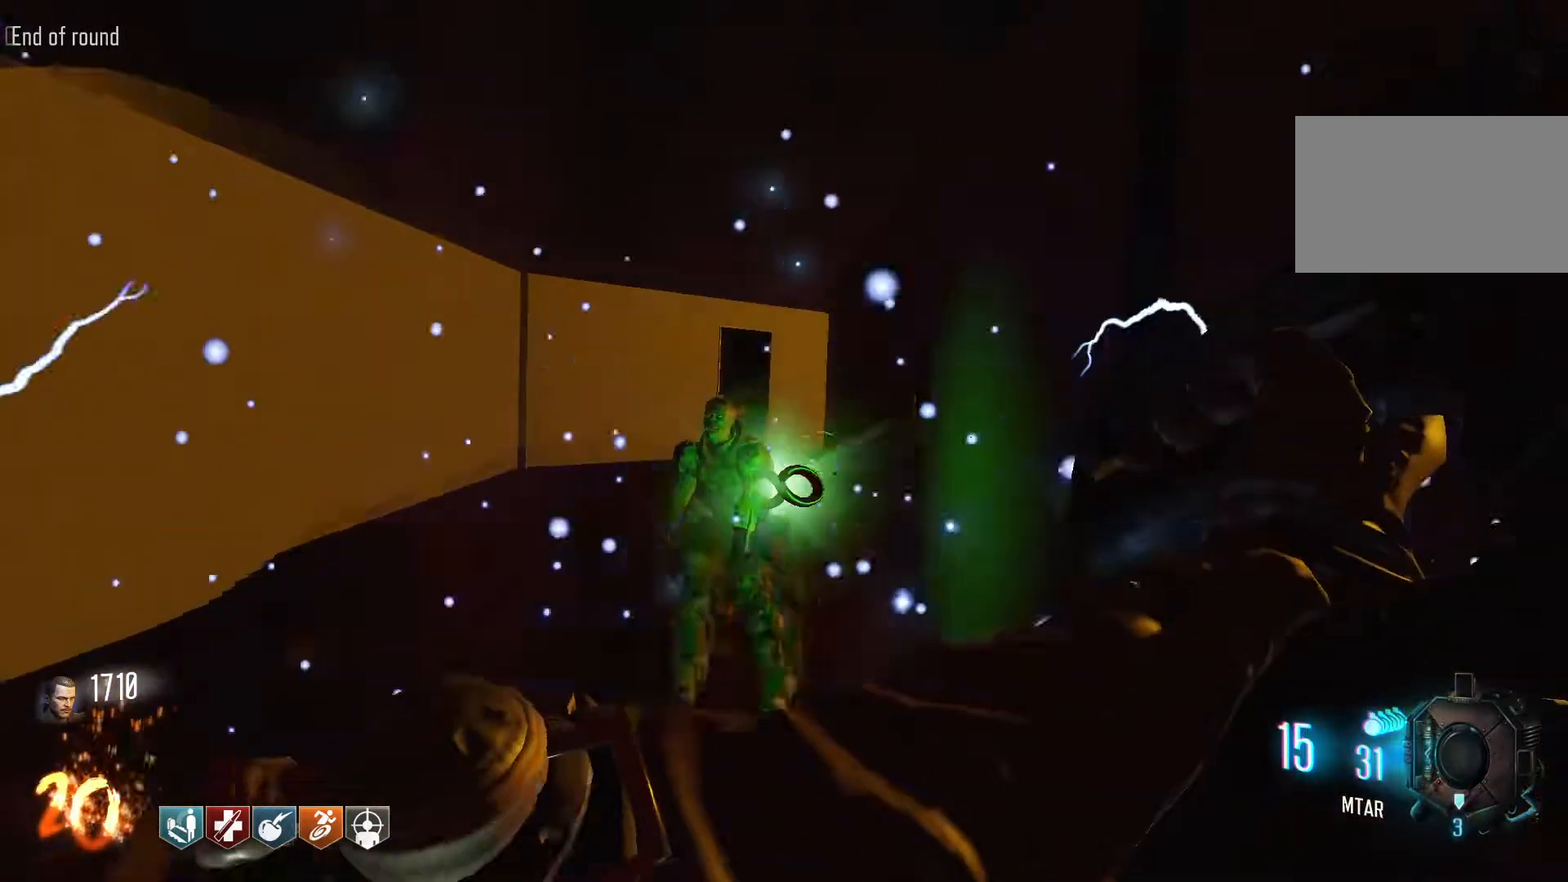
{"keys": [], "mouse": [], "events": []}
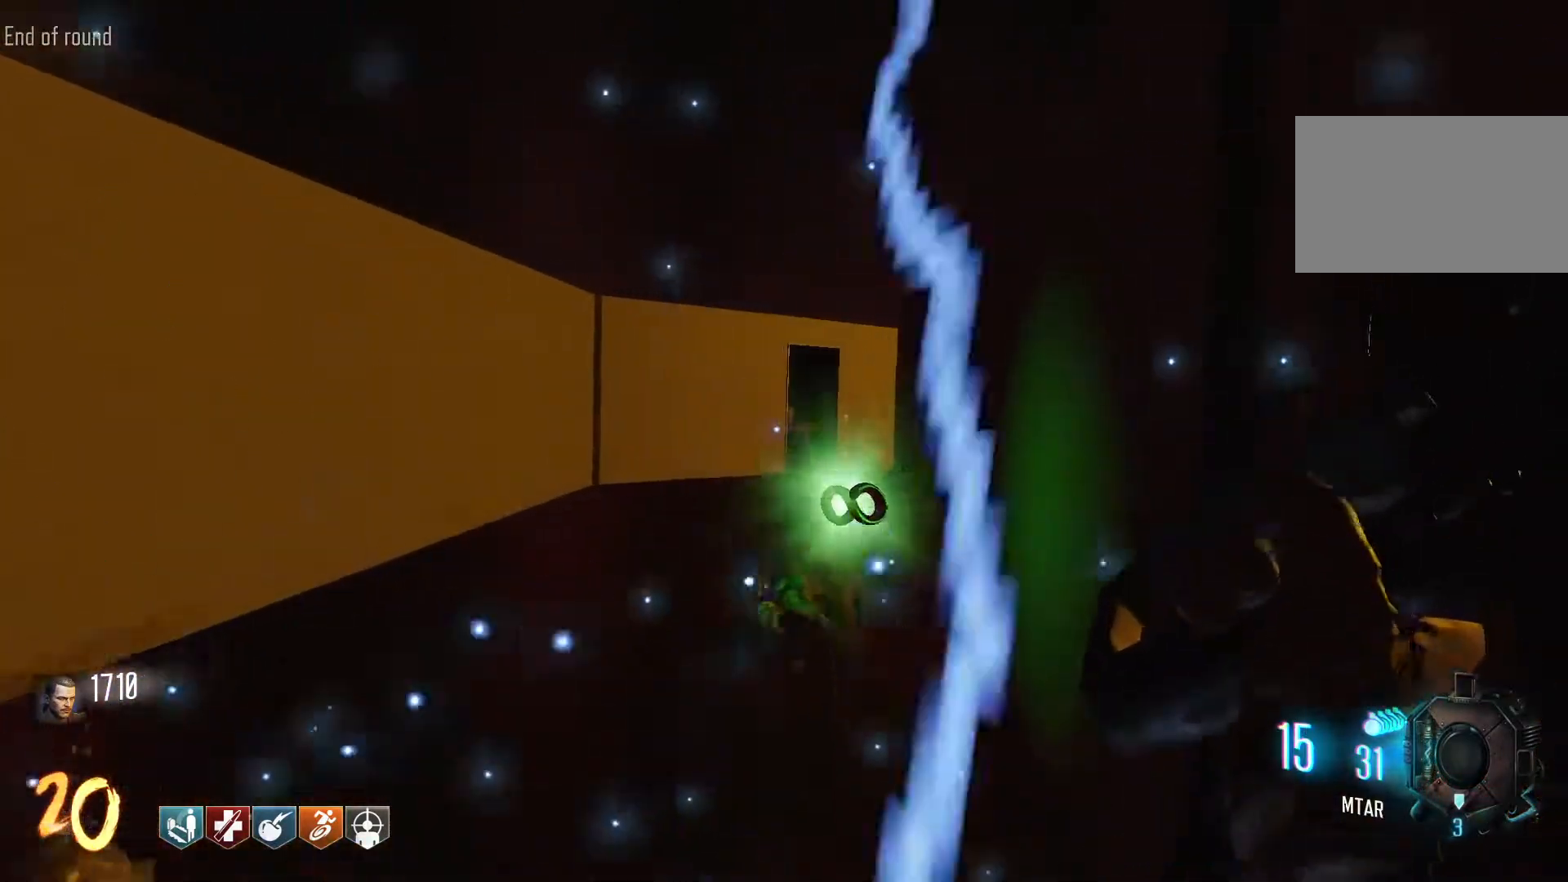
{"keys": [], "mouse": [], "events": []}
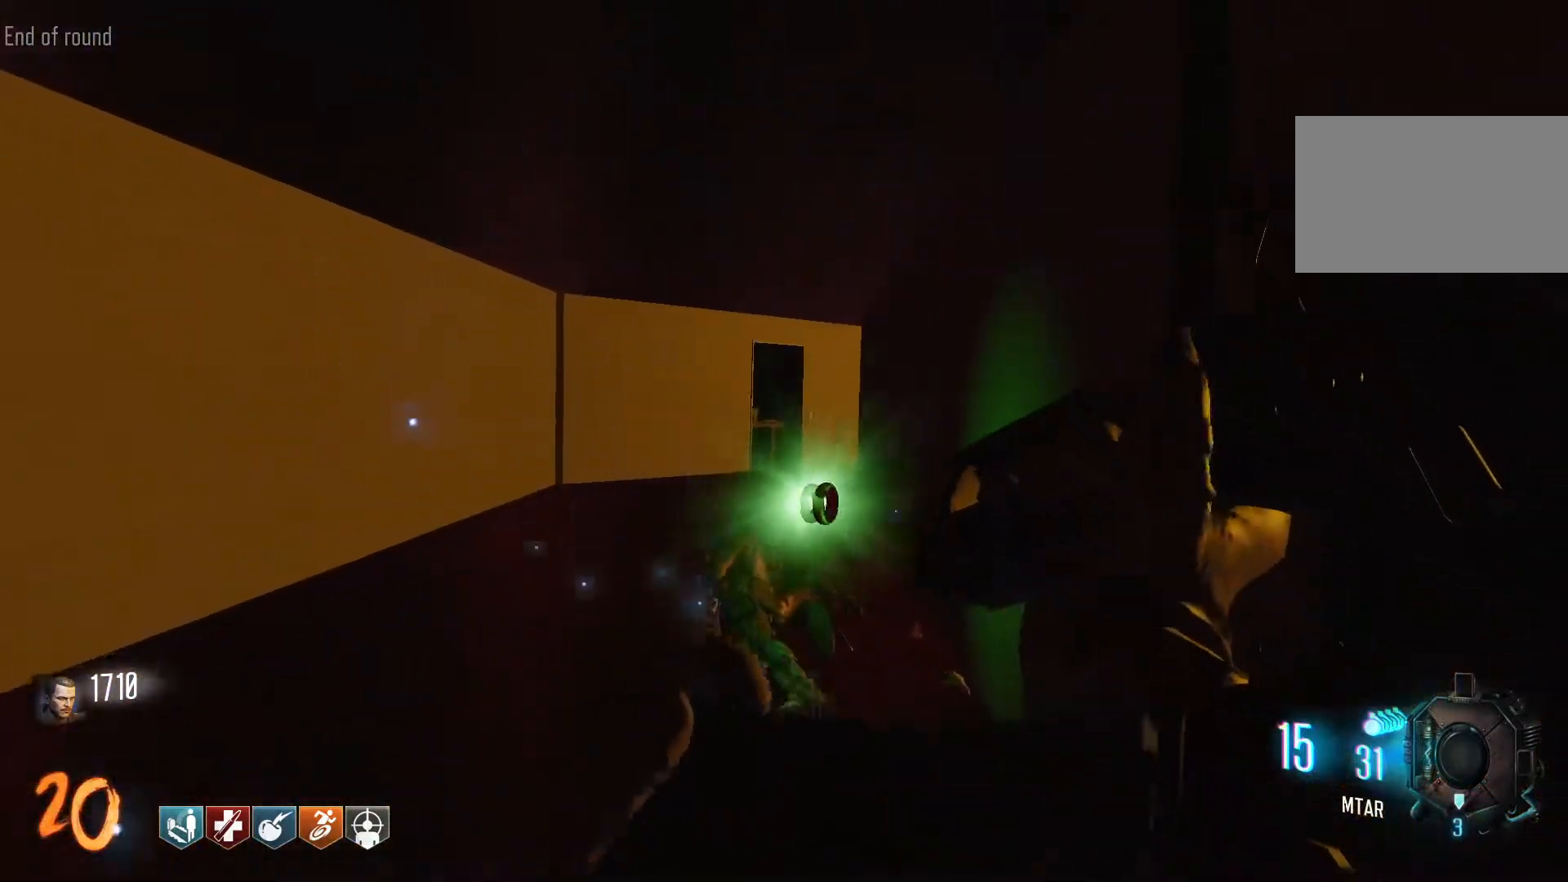
{"keys": [], "mouse": [], "events": []}
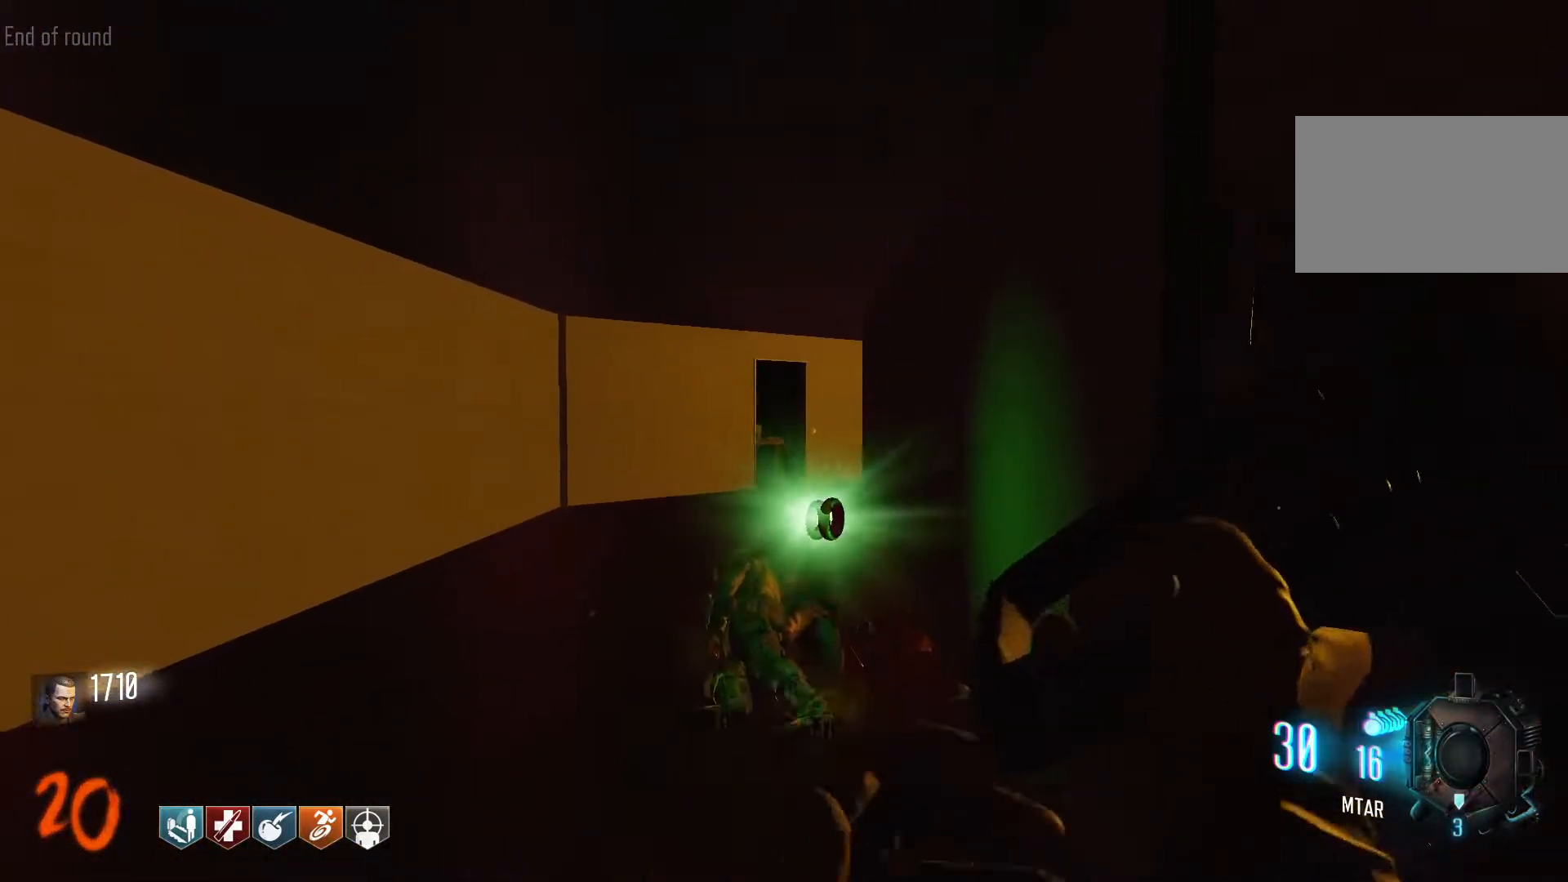
{"keys": [], "mouse": [], "events": [[317, "mouse_wheel", "down"], [367, "mouse_wheel", "up"]]}
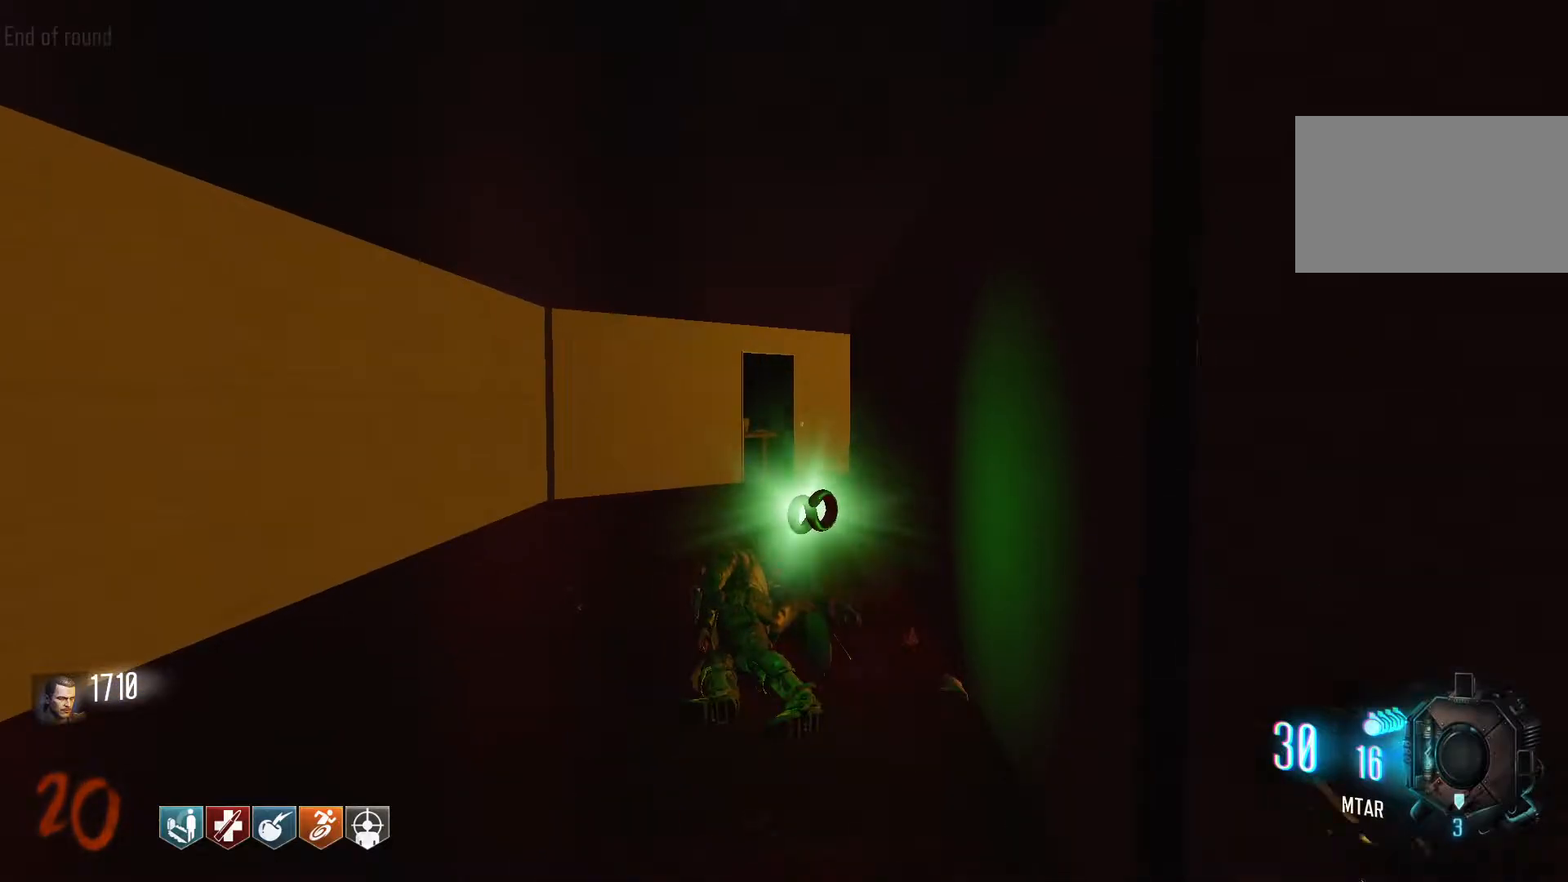
{"keys": [], "mouse": [], "events": [[150, "mouse_wheel", "down"], [384, "mouse_wheel", "up"]]}
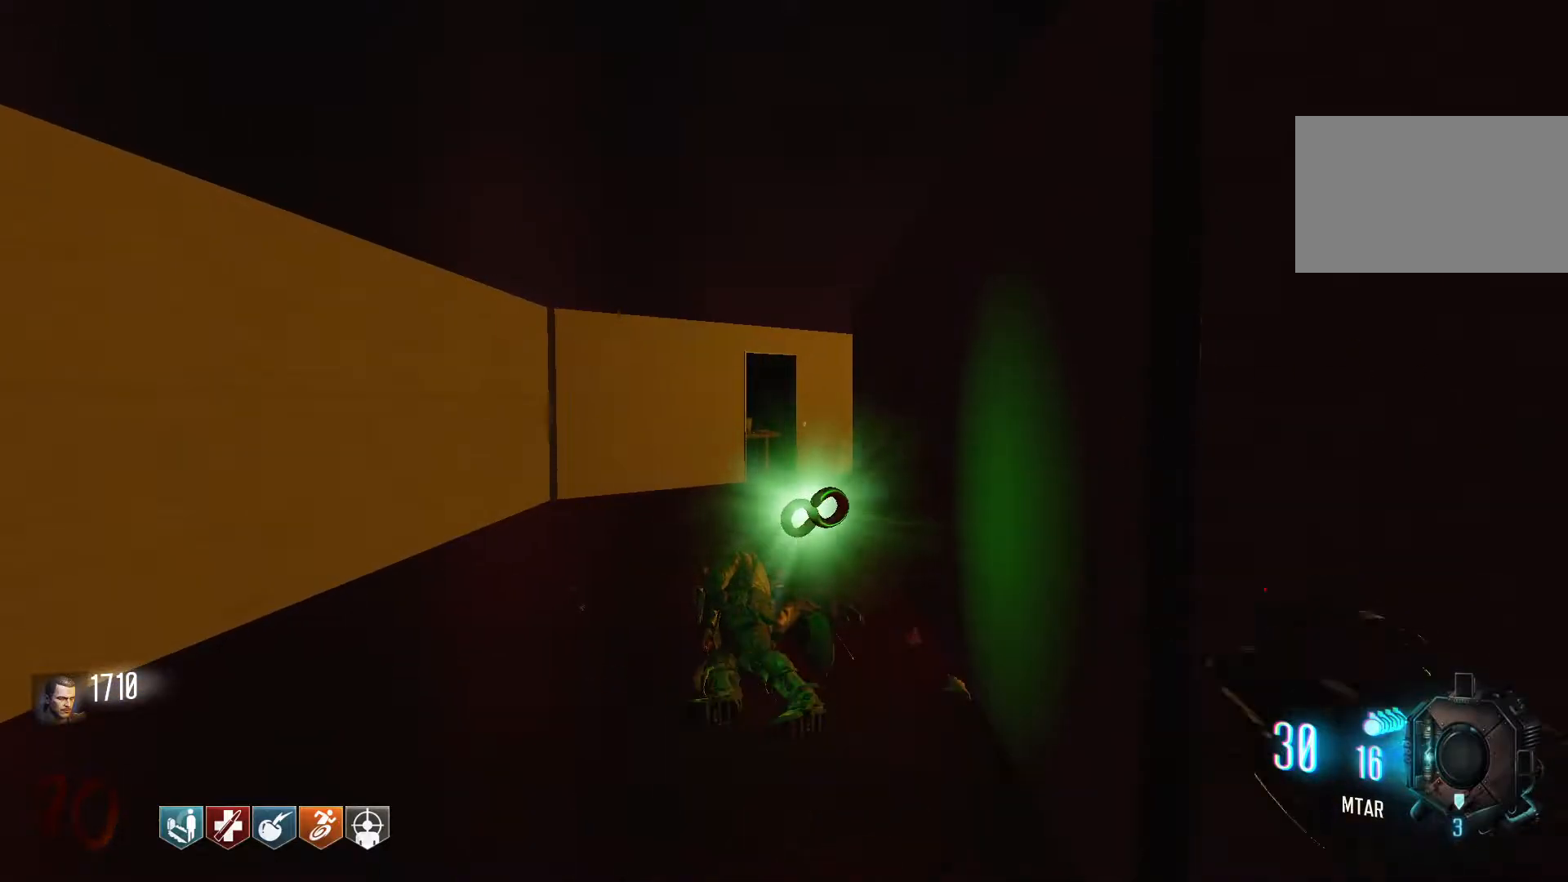
{"keys": [], "mouse": [], "events": []}
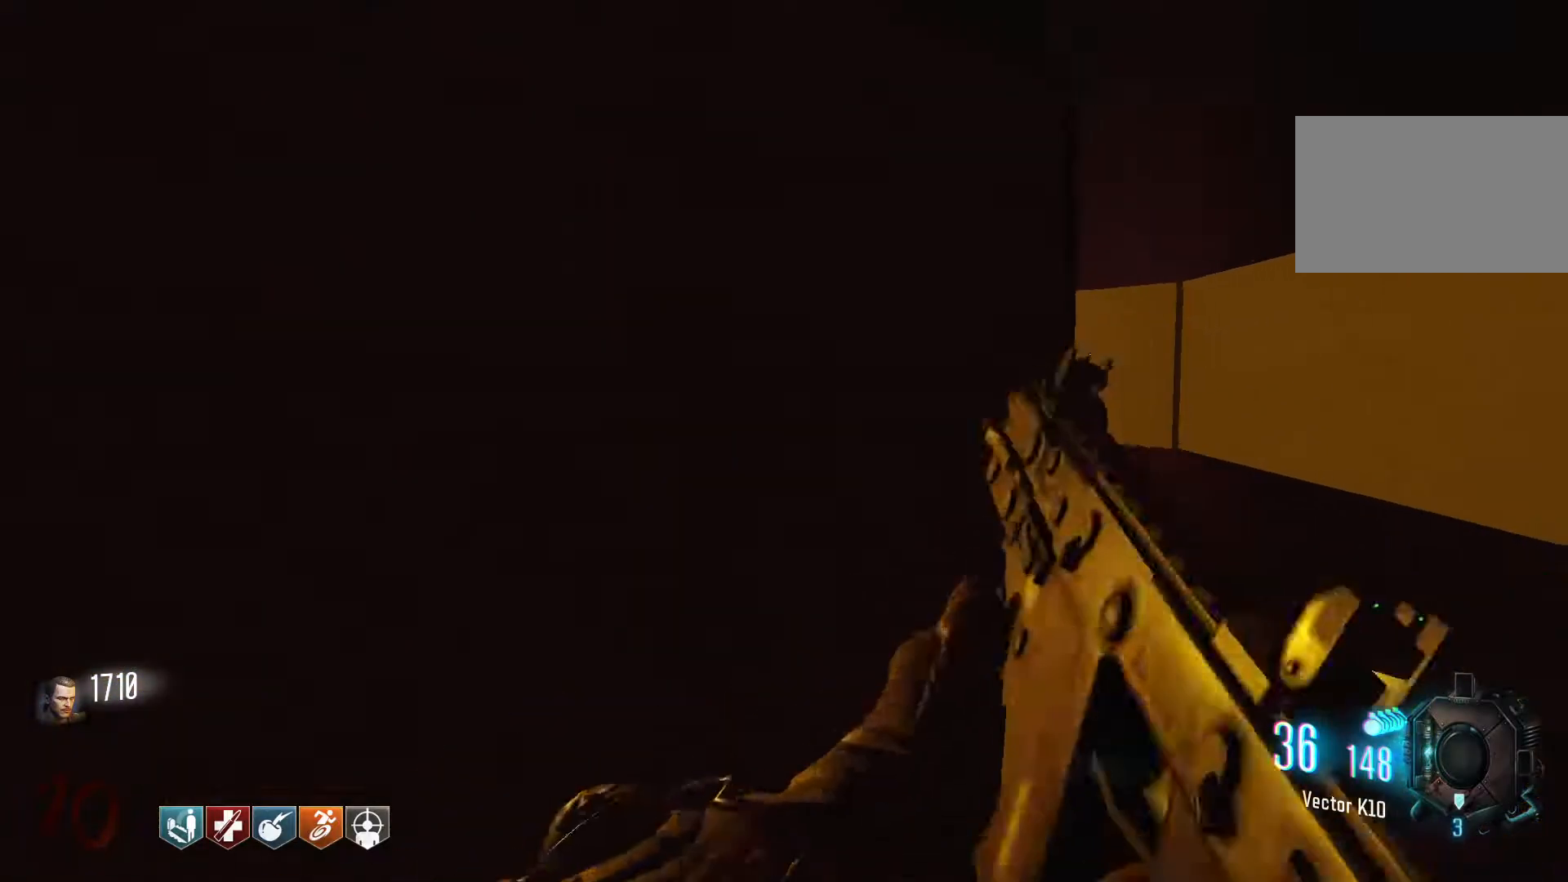
{"keys": [], "mouse": [], "events": [[417, "mouse_wheel", "down"], [467, "mouse_wheel", "up"]]}
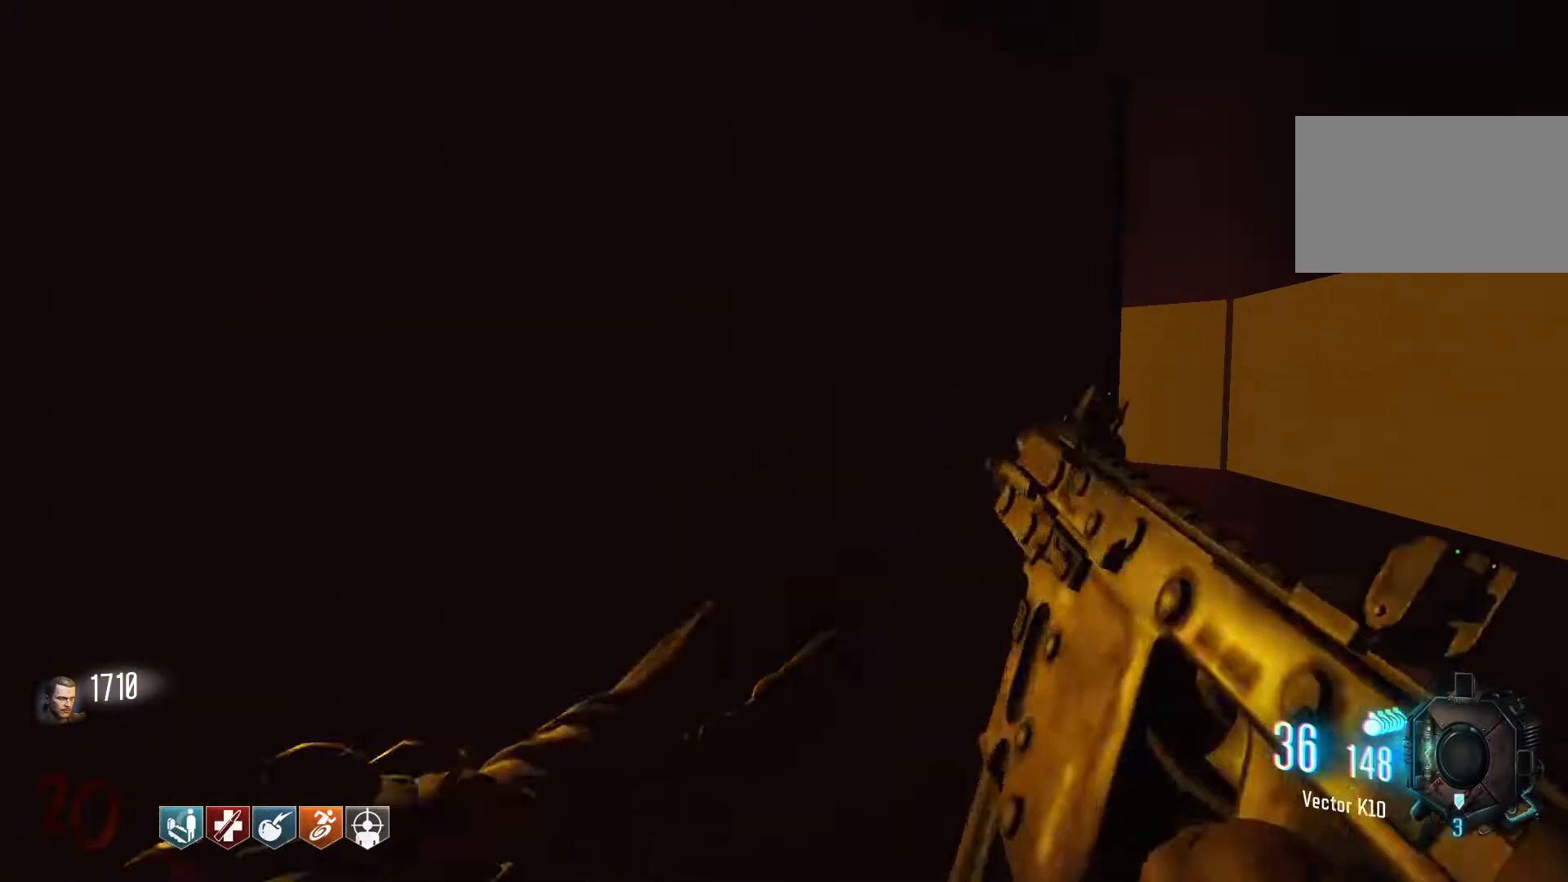
{"keys": [], "mouse": [], "events": []}
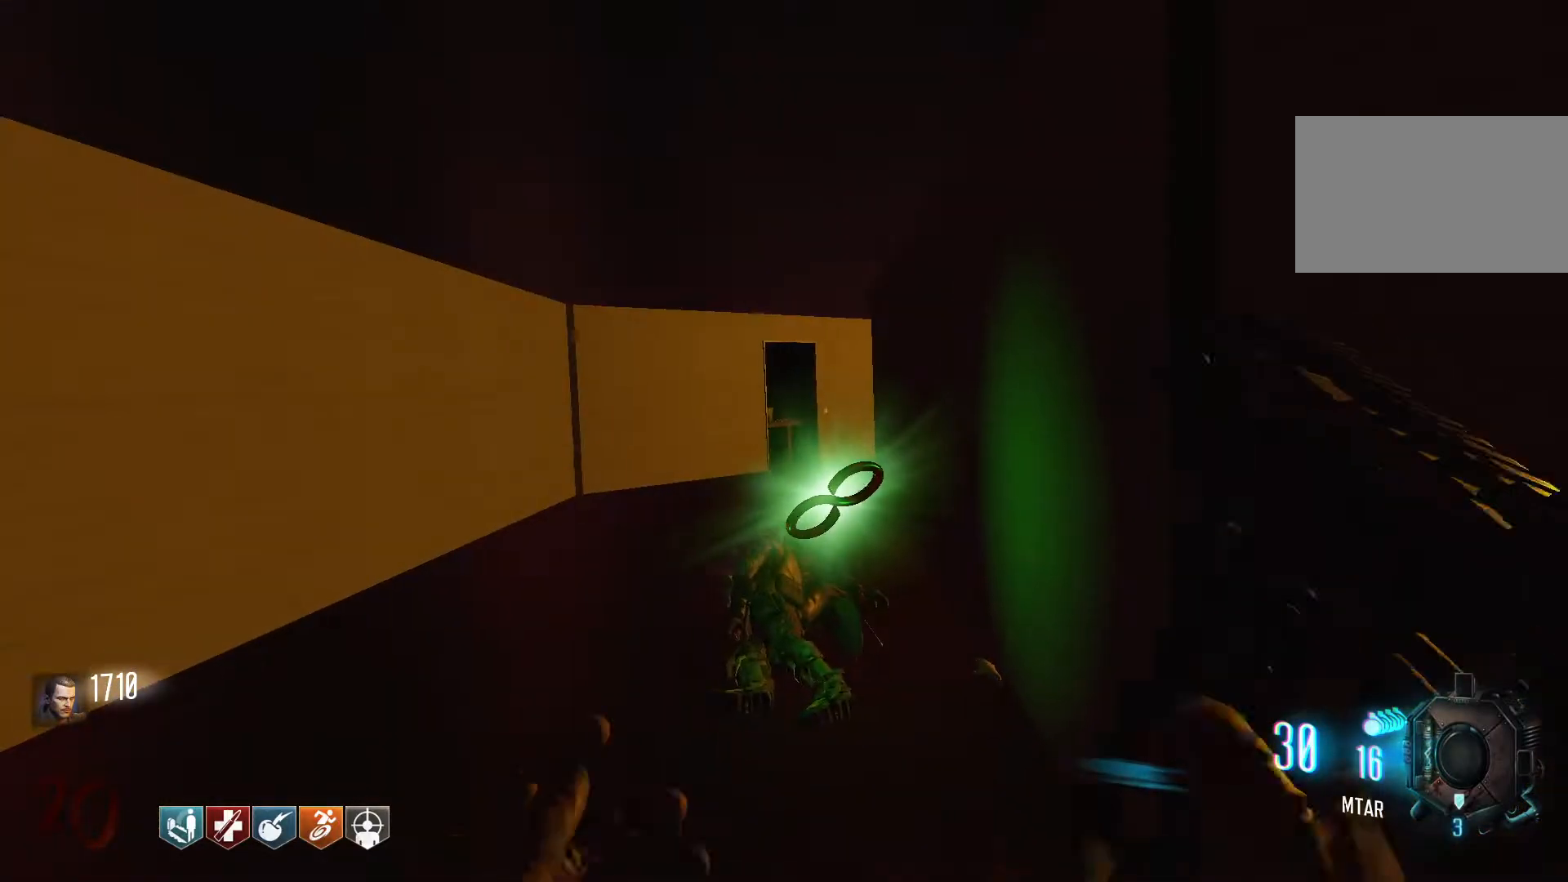
{"keys": [], "mouse": [], "events": []}
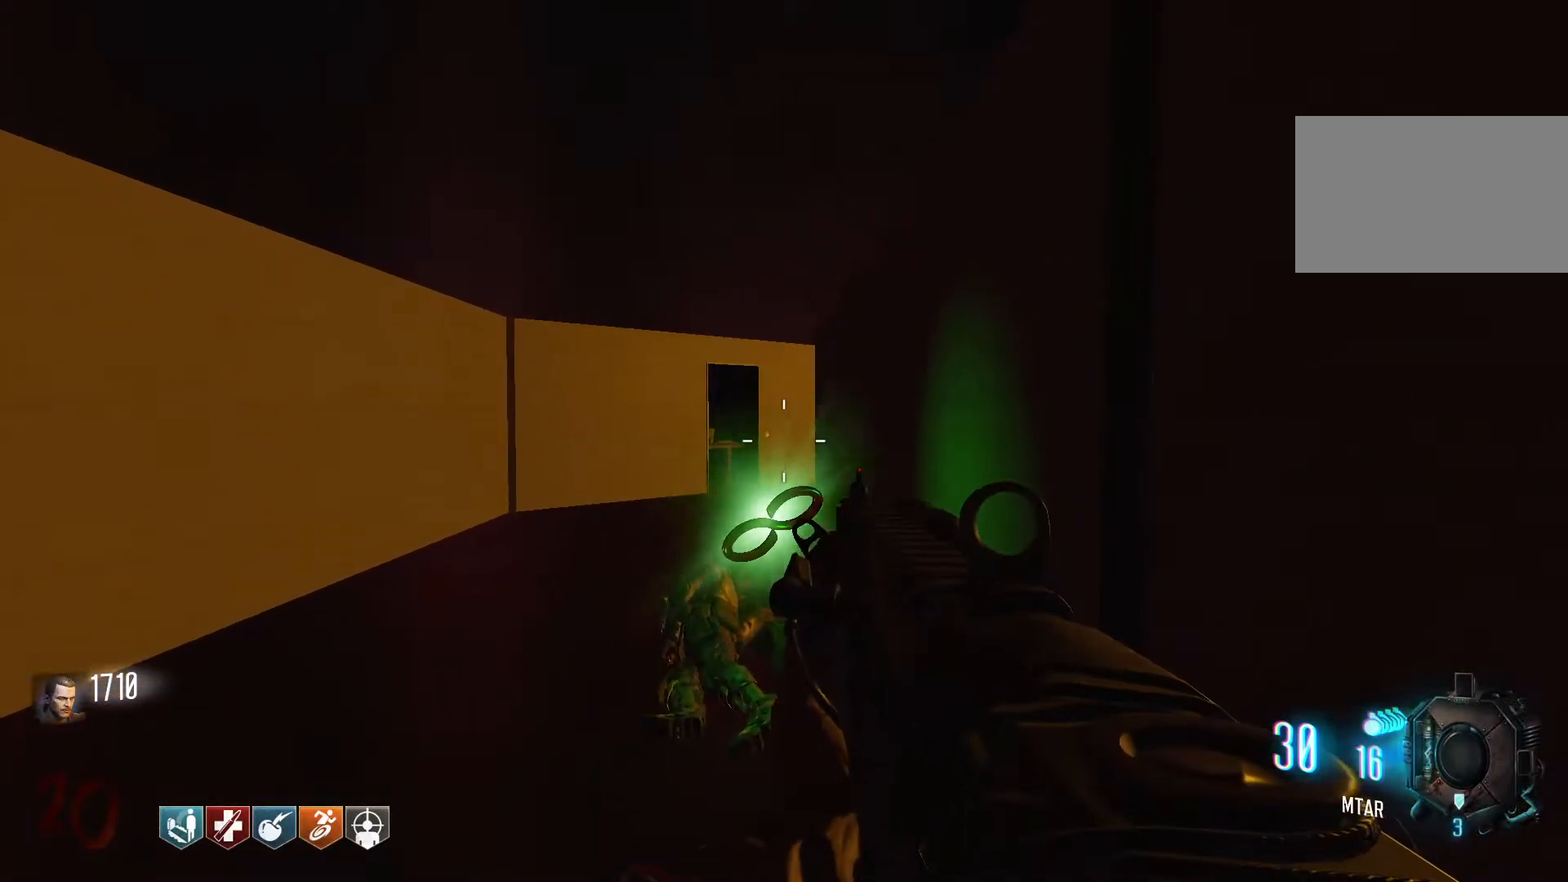
{"keys": [], "mouse": [], "events": []}
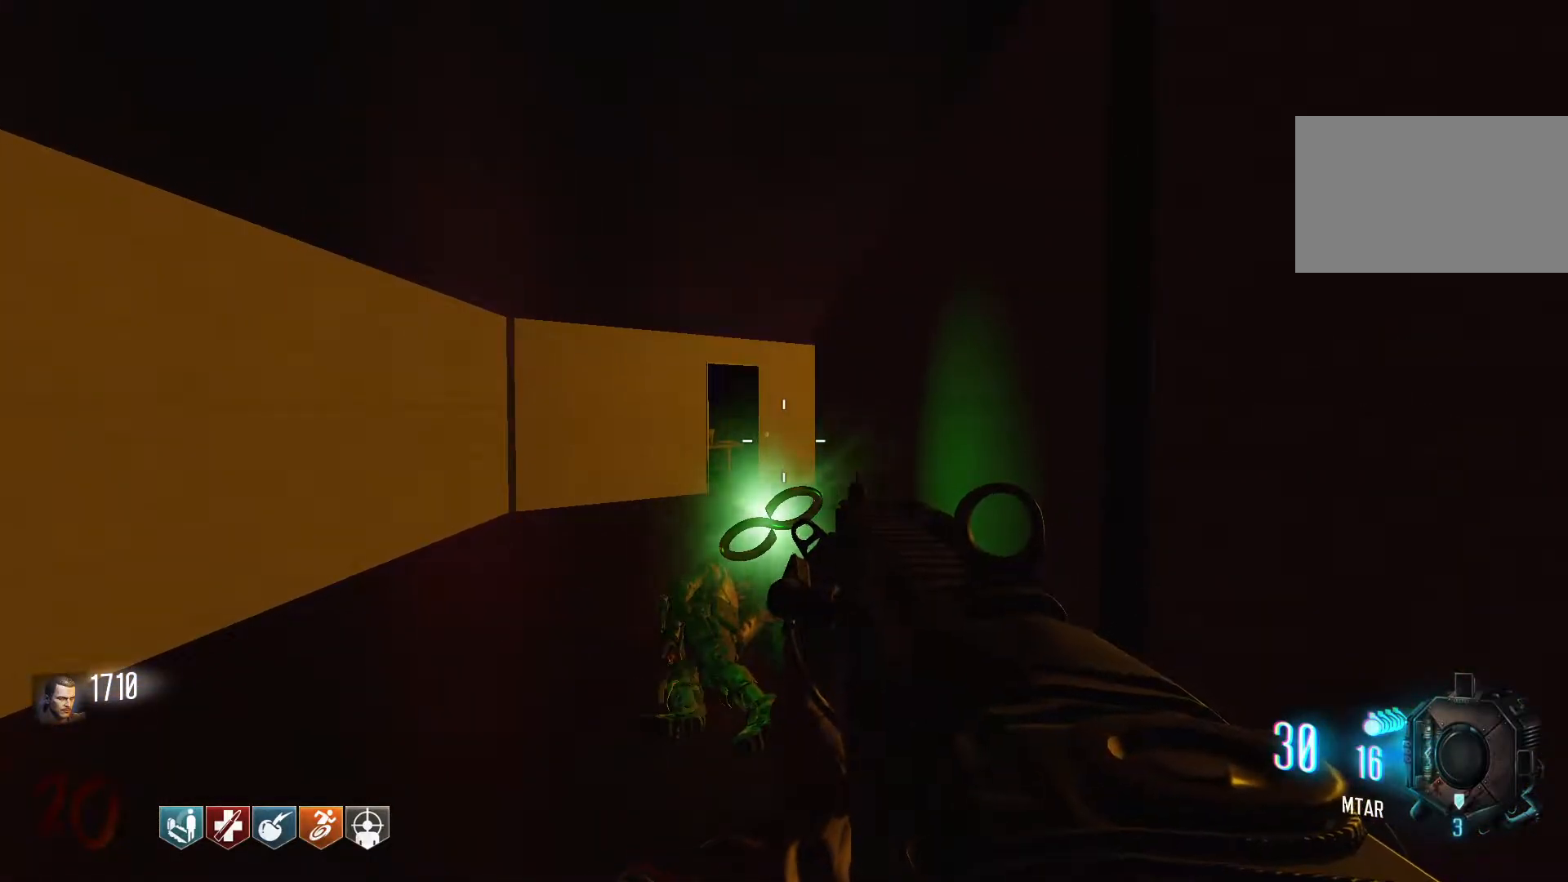
{"keys": [], "mouse": [], "events": []}
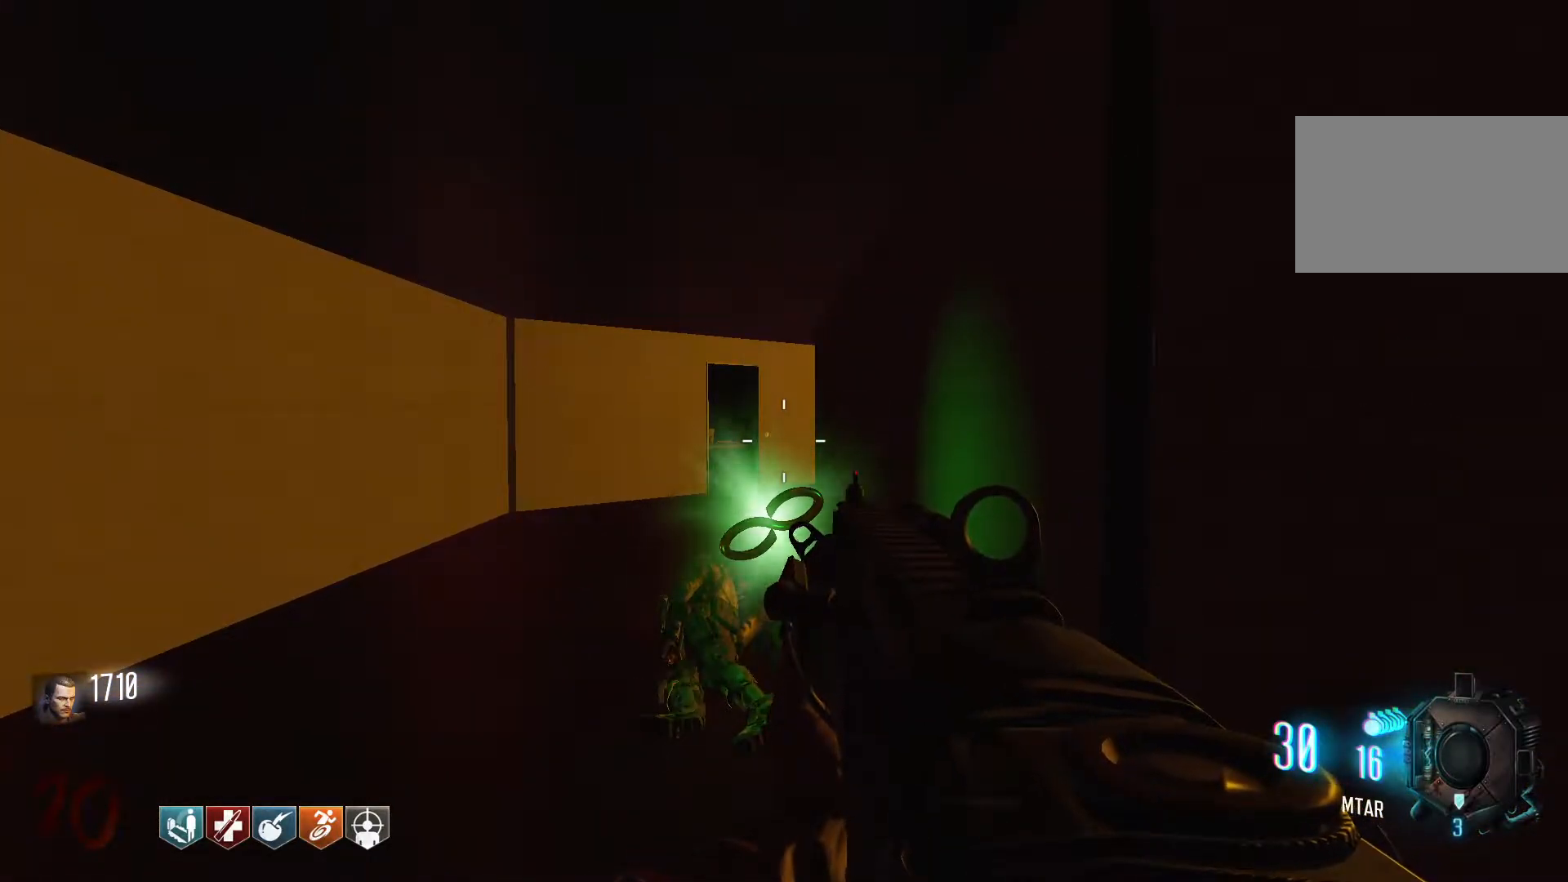
{"keys": [], "mouse": [], "events": []}
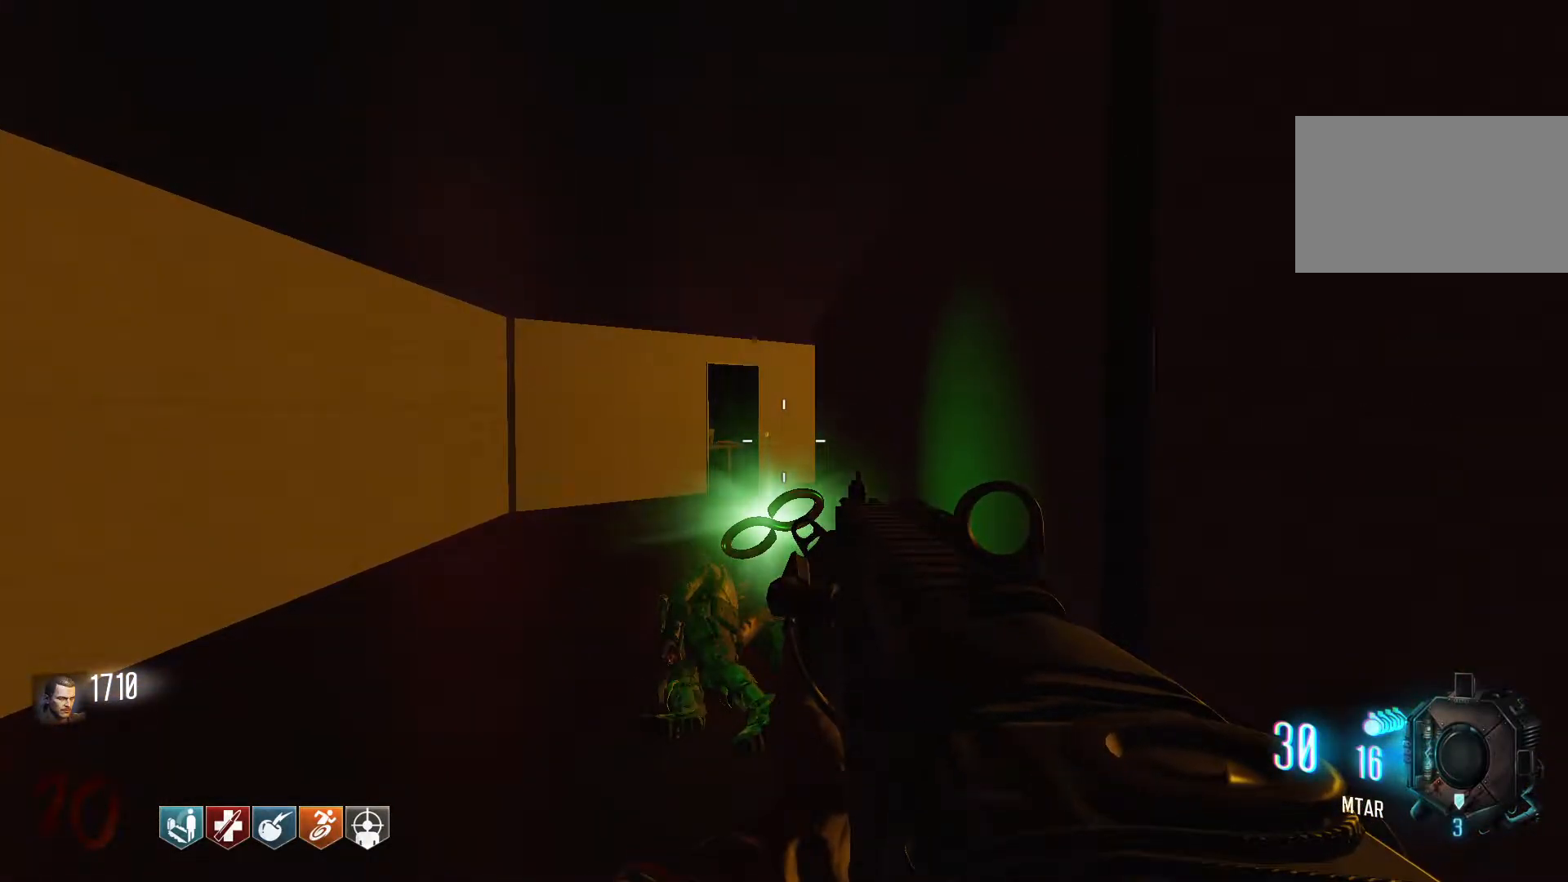
{"keys": [], "mouse": [], "events": []}
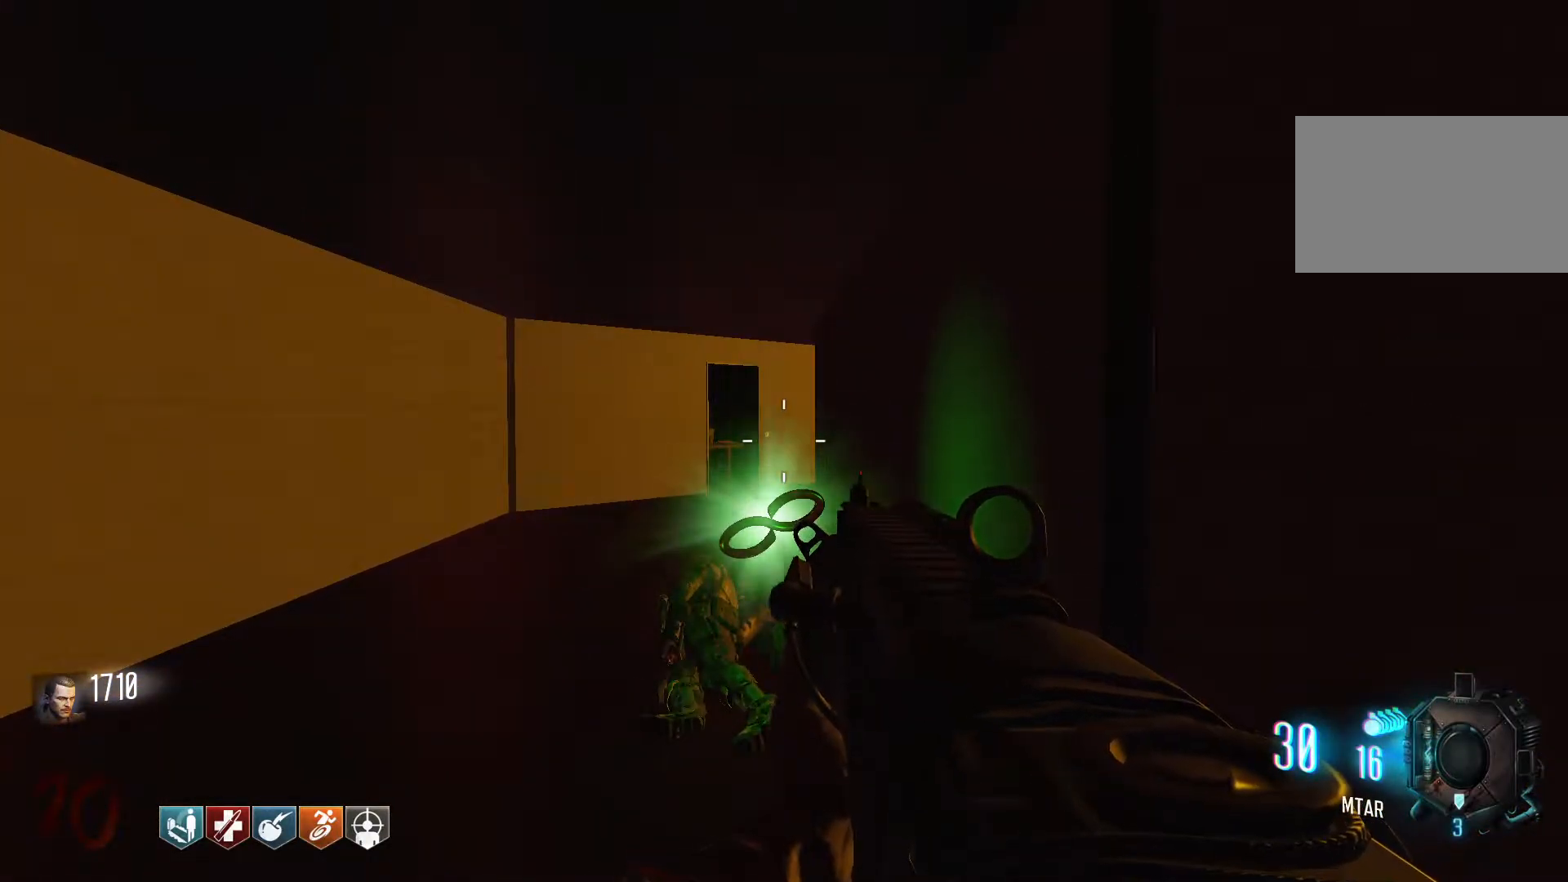
{"keys": [], "mouse": [], "events": []}
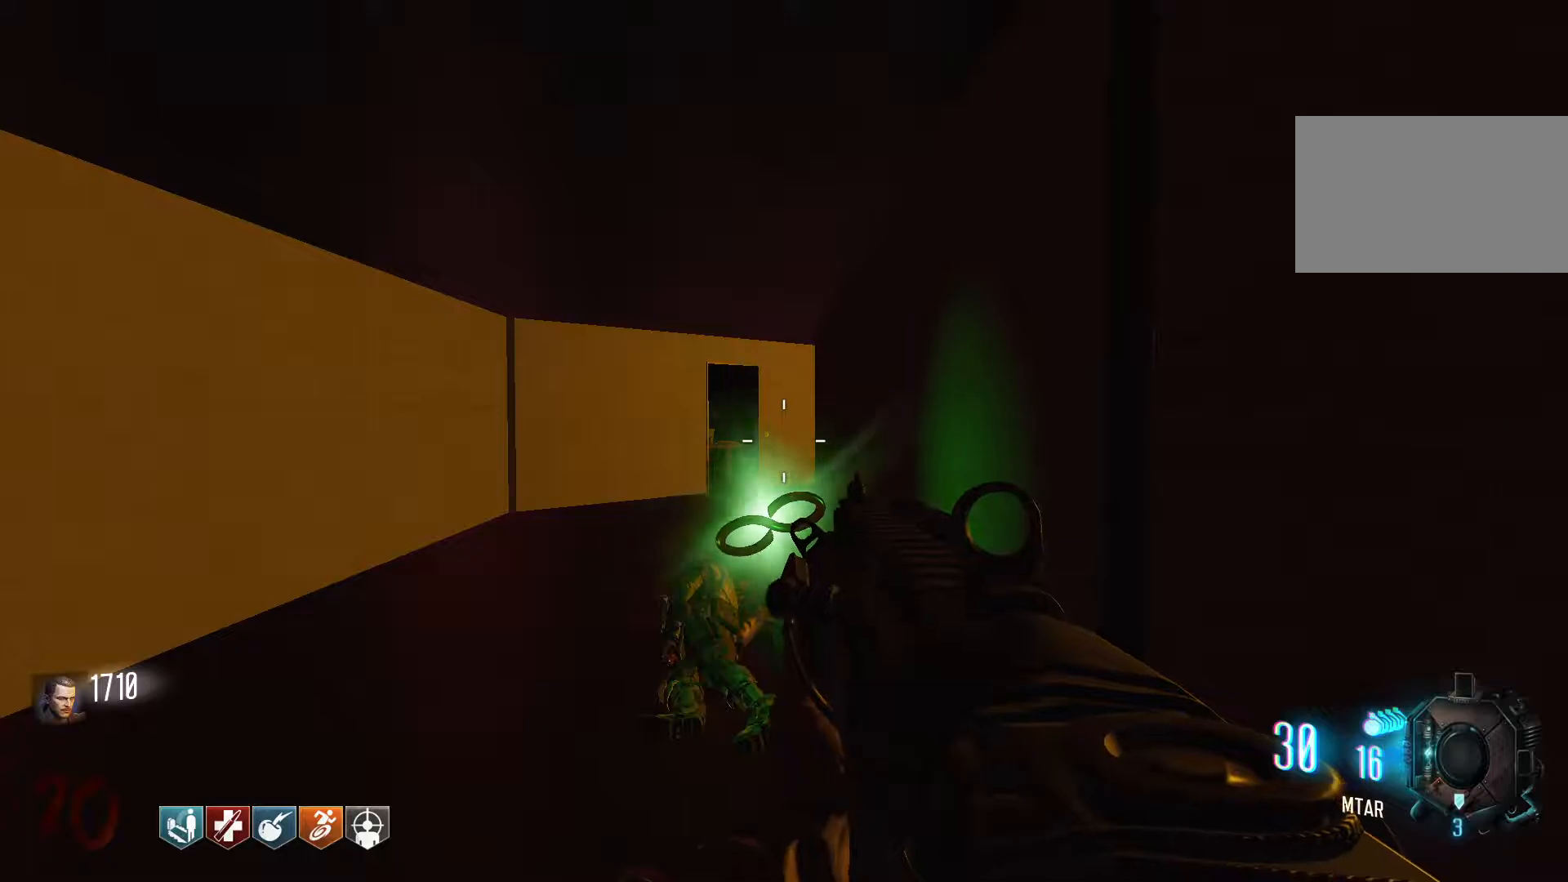
{"keys": [], "mouse": [], "events": [[350, "mouse_wheel", "down"], [400, "mouse_wheel", "up"]]}
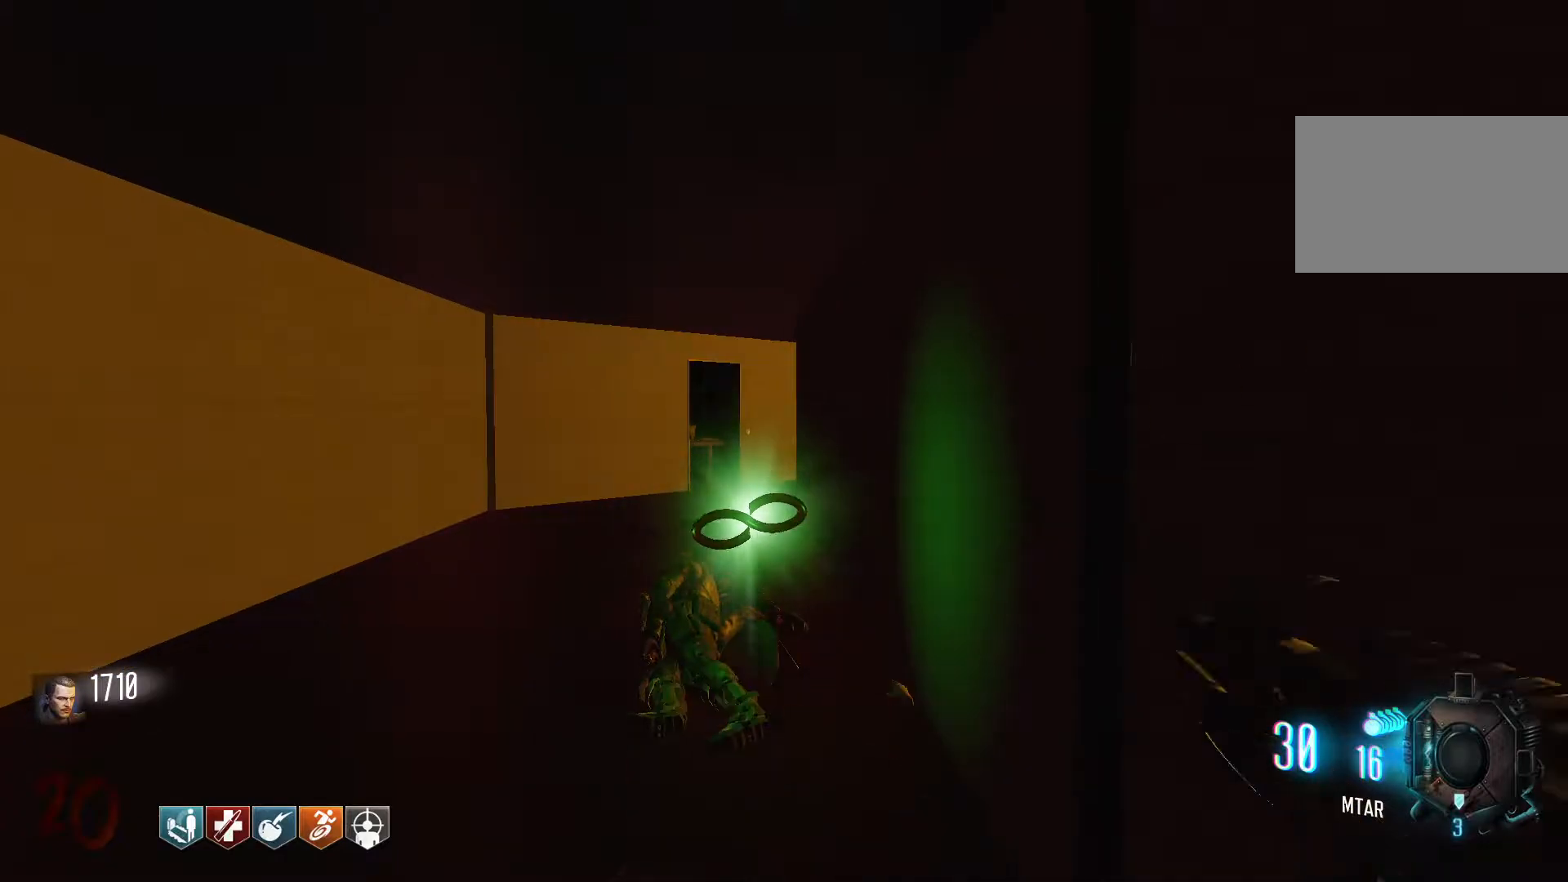
{"keys": [], "mouse": ["wheel"], "events": [[184, "mouse_wheel", "down"], [367, "mouse_wheel", "up"], [417, "mouse_wheel", "down"]]}
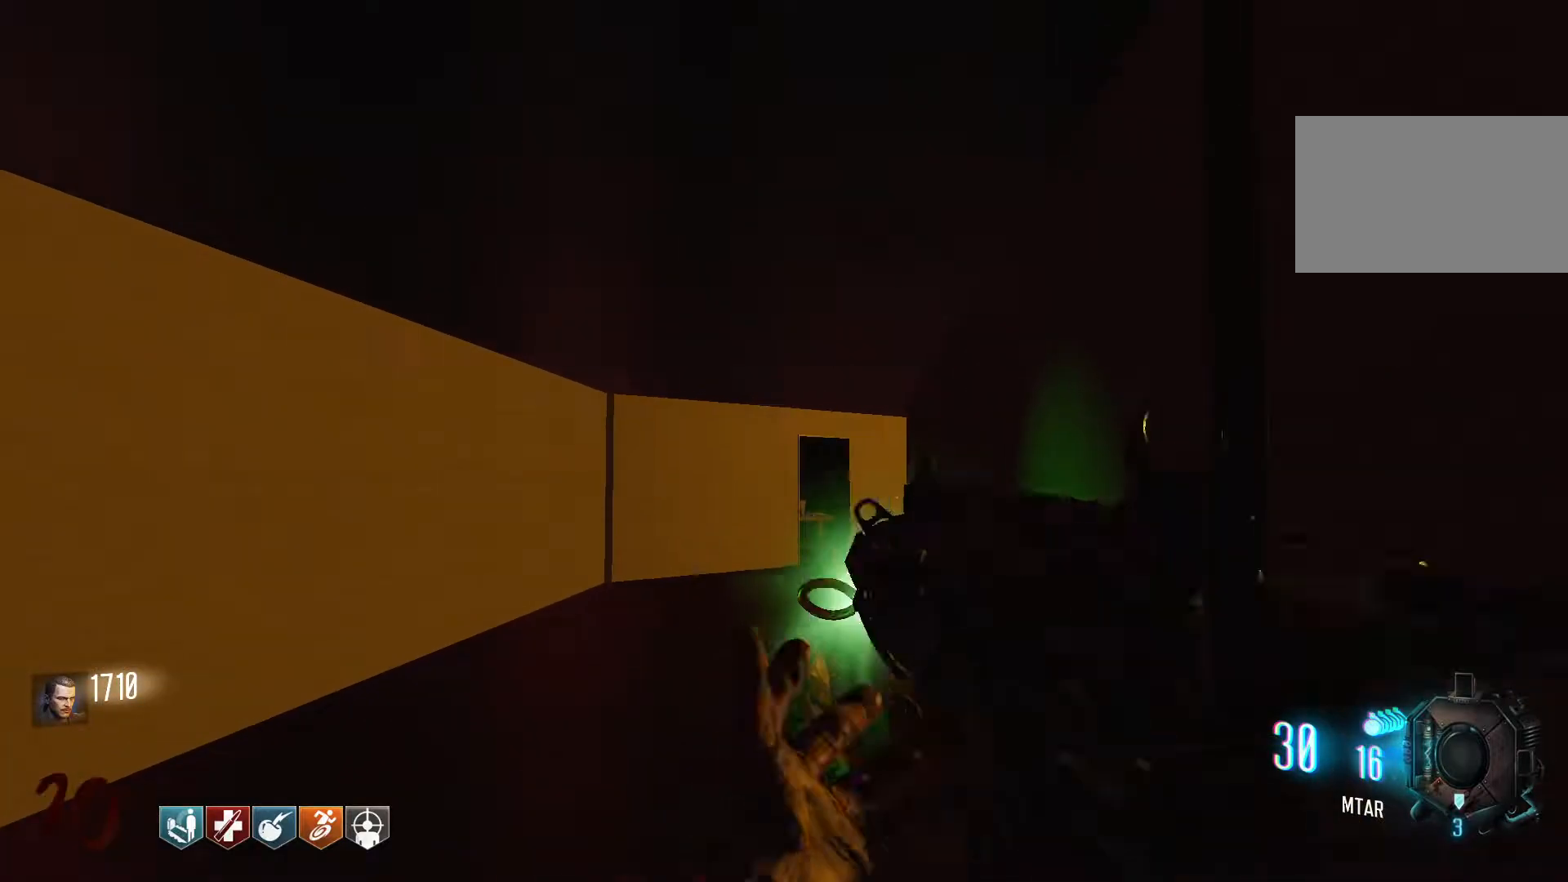
{"keys": [], "mouse": ["wheel"], "events": [[17, "mouse_wheel", "up"], [434, "mouse_wheel", "down"]]}
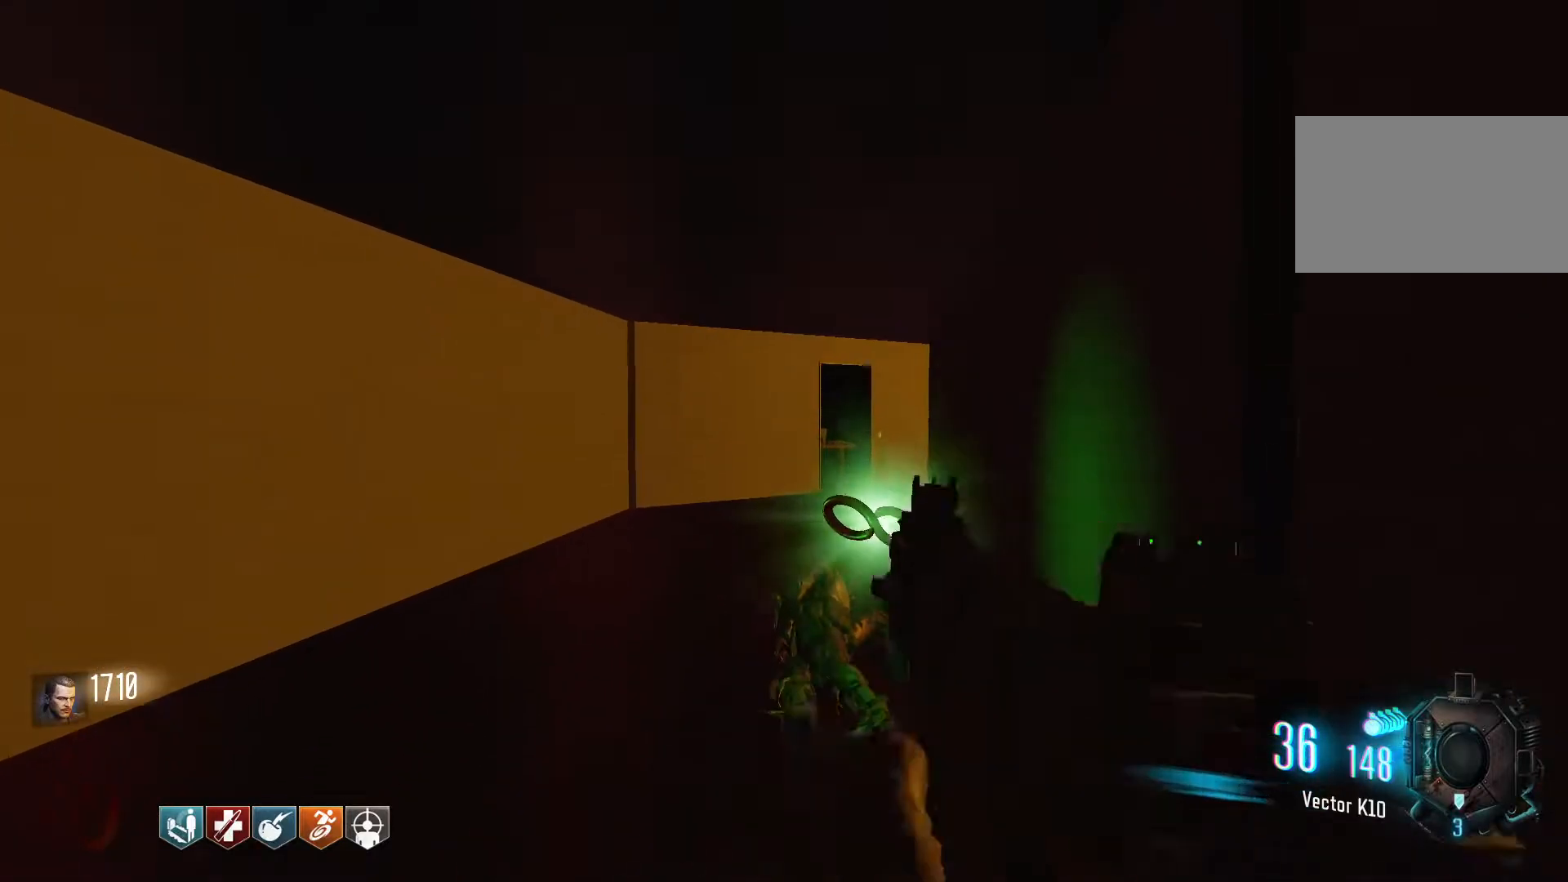
{"keys": [], "mouse": [], "events": [[117, "mouse_wheel", "up"], [167, "mouse_wheel", "down"], [217, "mouse_wheel", "up"], [267, "mouse_wheel", "down"], [300, "mouse_wheel", "up"]]}
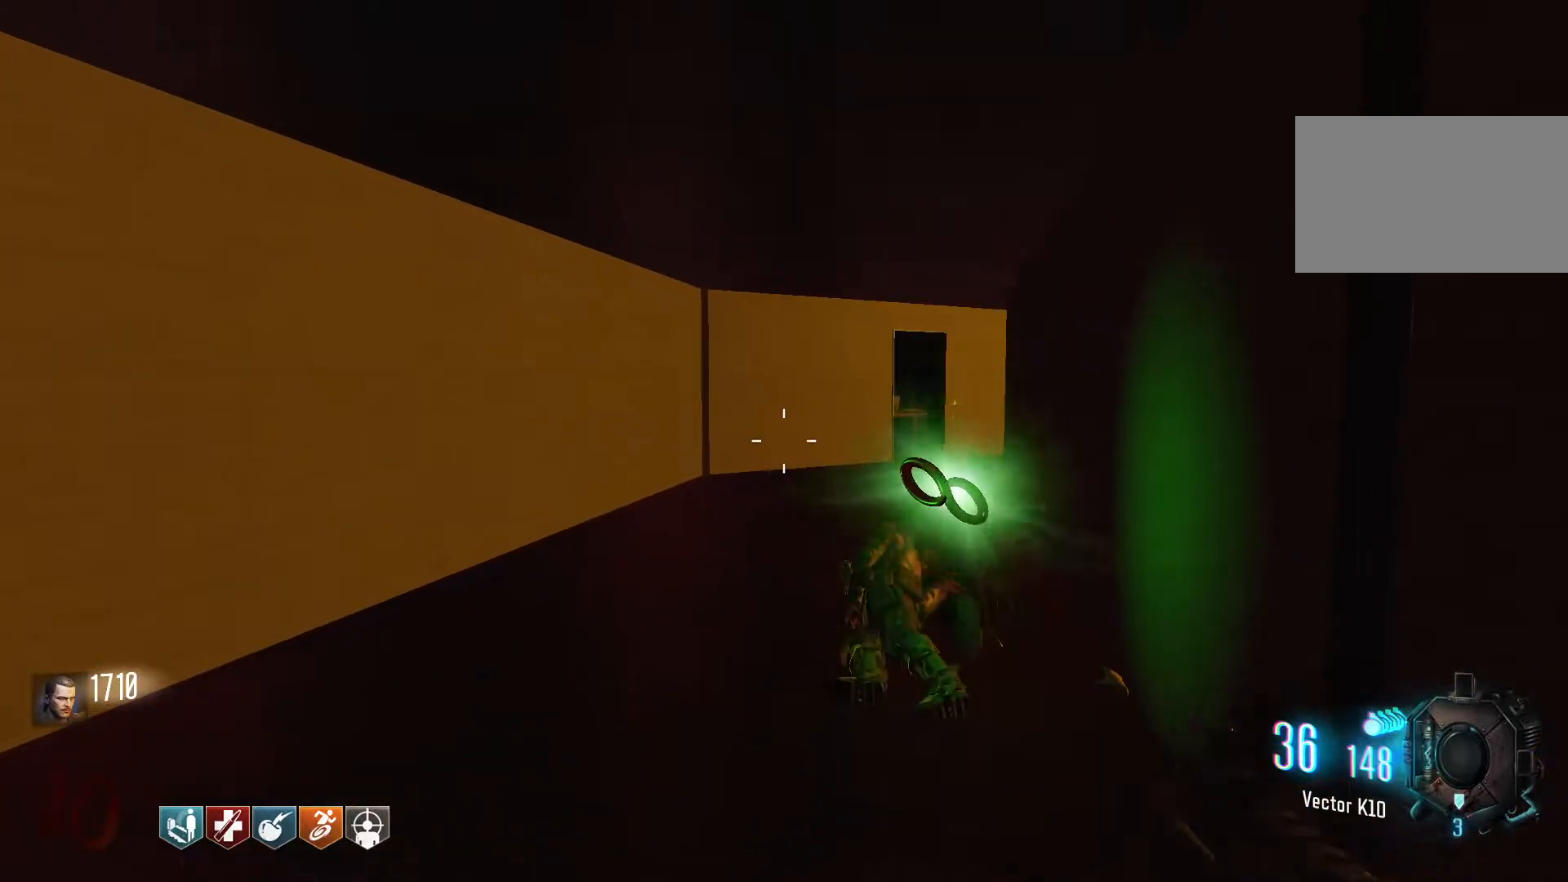
{"keys": [], "mouse": [], "events": [[84, "mouse_wheel", "down"], [234, "mouse_wheel", "up"], [284, "mouse_wheel", "down"], [417, "mouse_wheel", "up"]]}
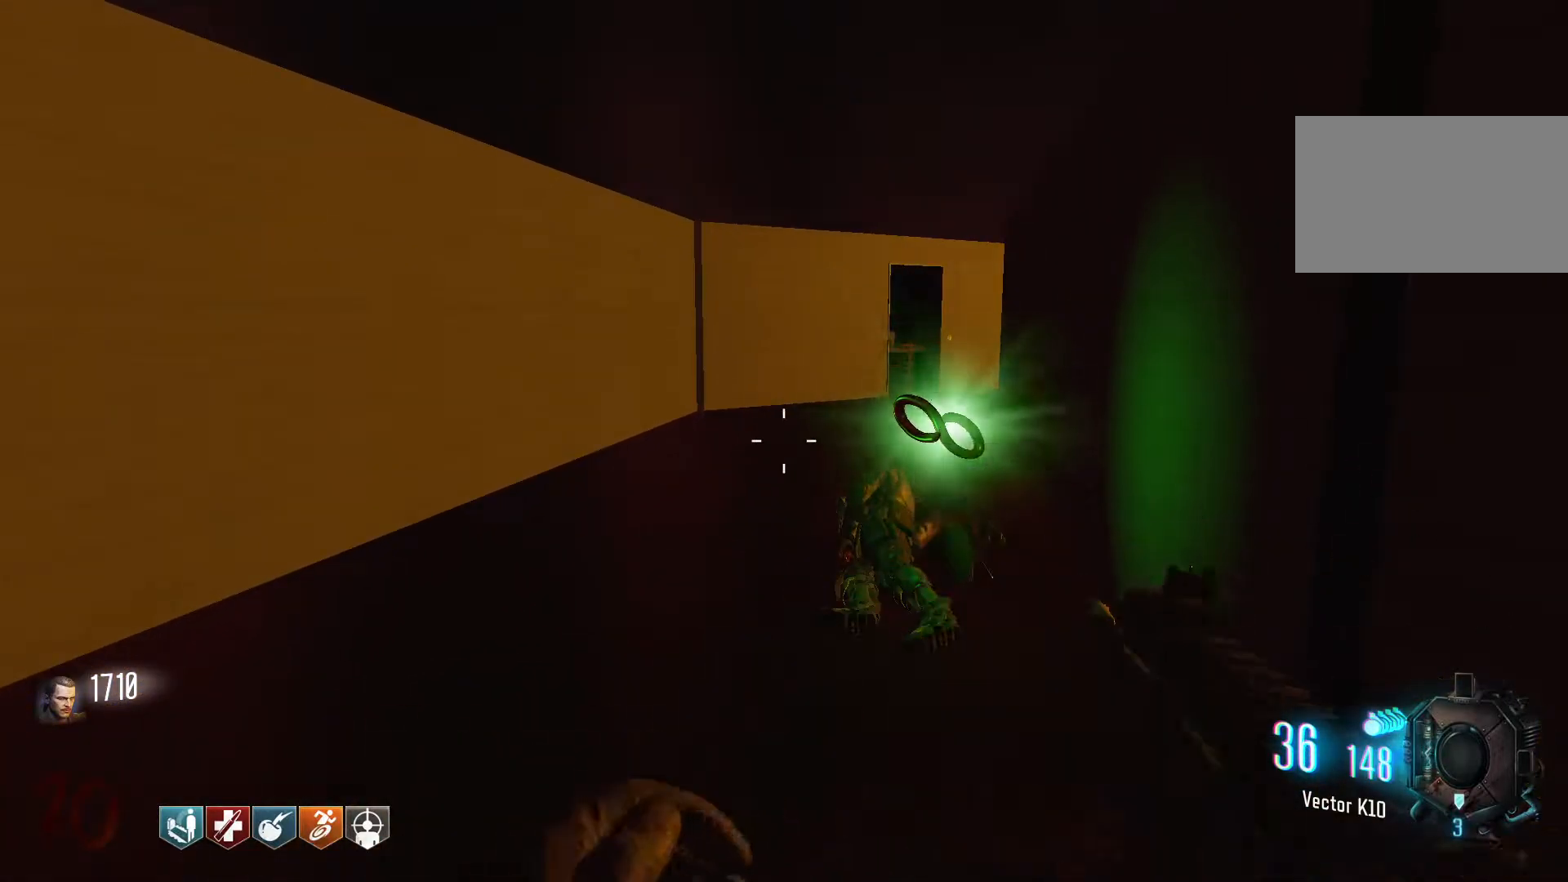
{"keys": [], "mouse": [], "events": []}
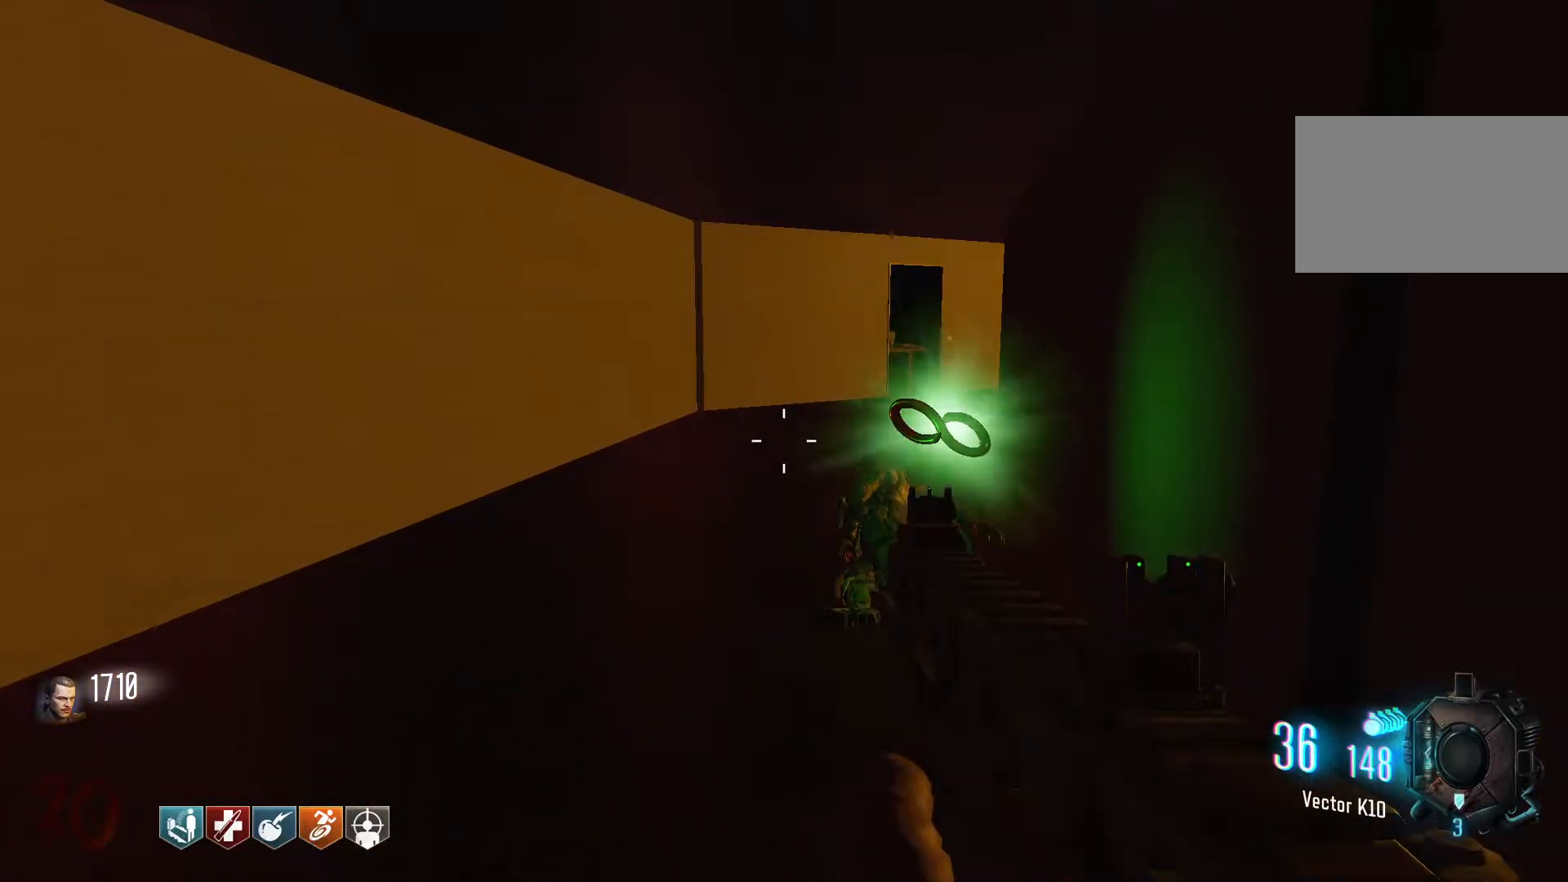
{"keys": [], "mouse": [], "events": []}
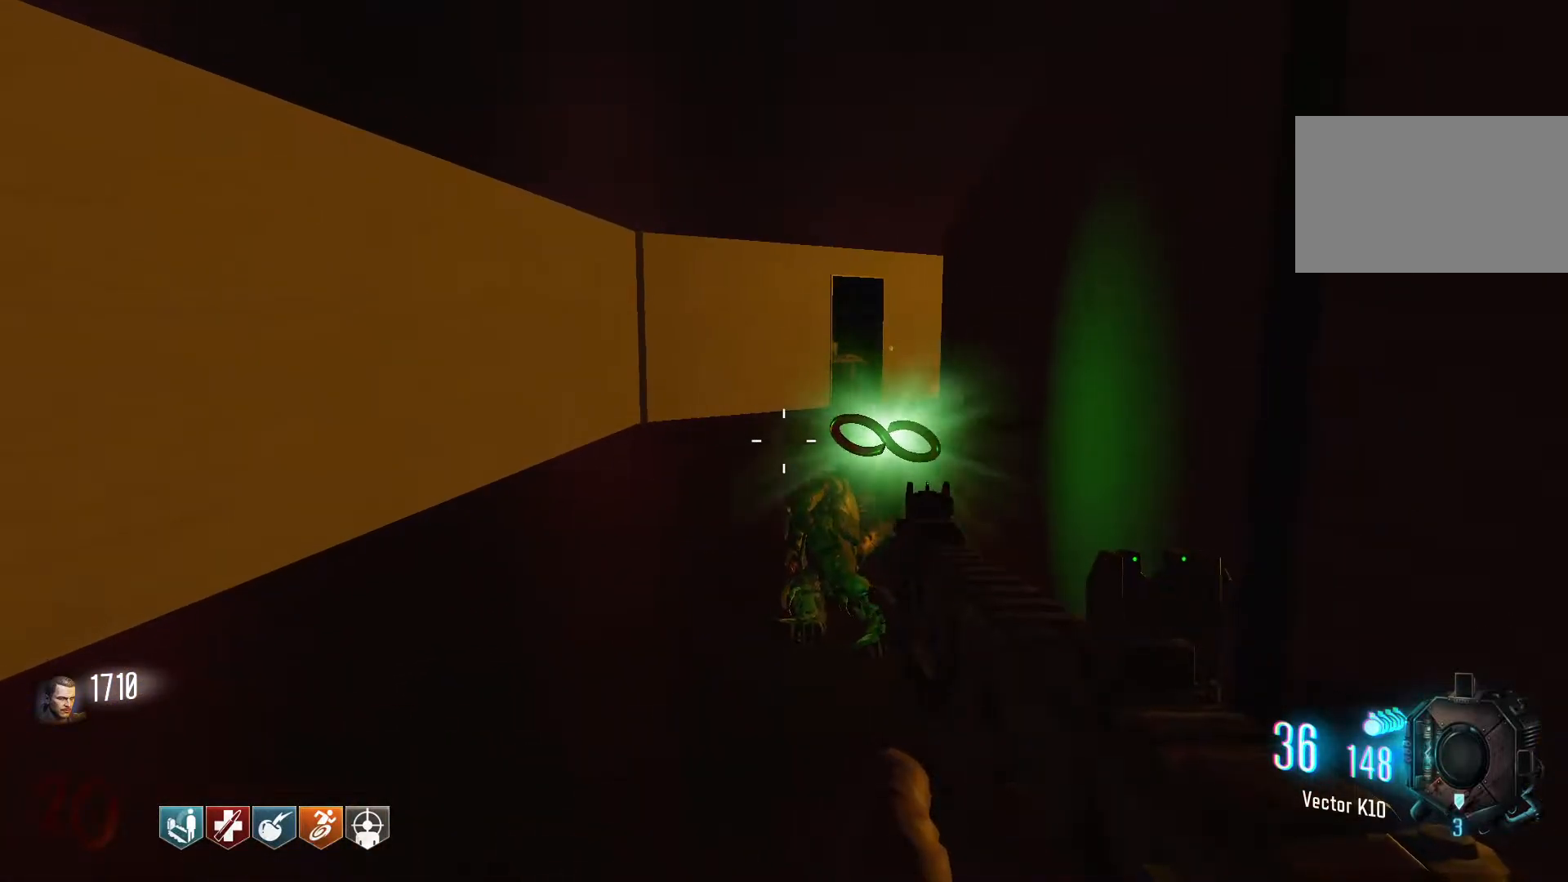
{"keys": [], "mouse": [], "events": [[417, "mouse_wheel", "down"], [467, "mouse_wheel", "up"]]}
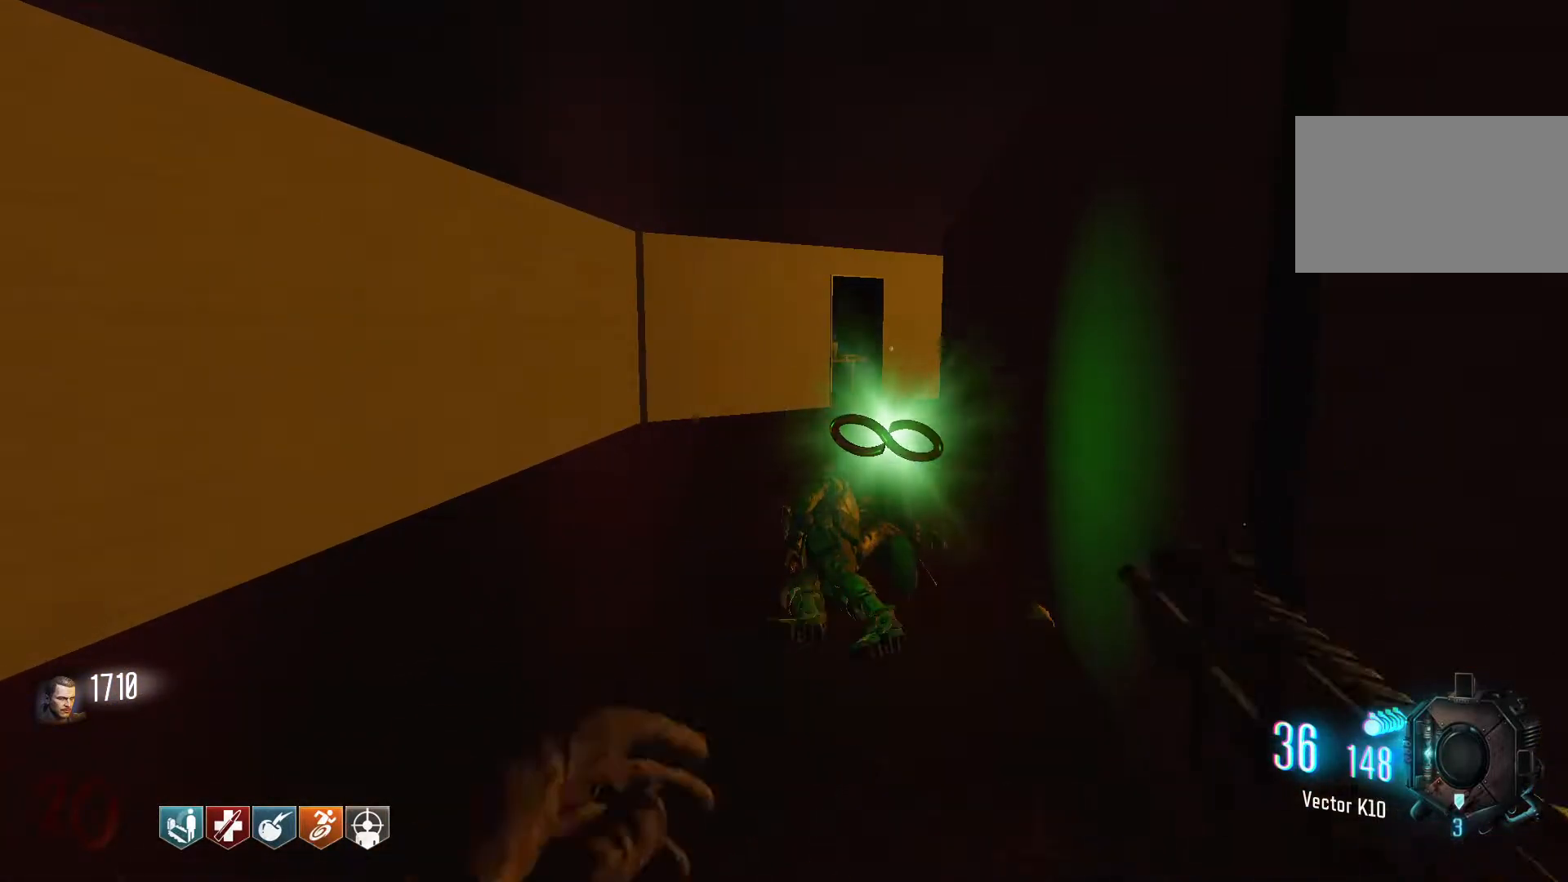
{"keys": ["shift", "w"], "mouse": [], "events": [[250, "w", "down"], [334, "shift", "down"]]}
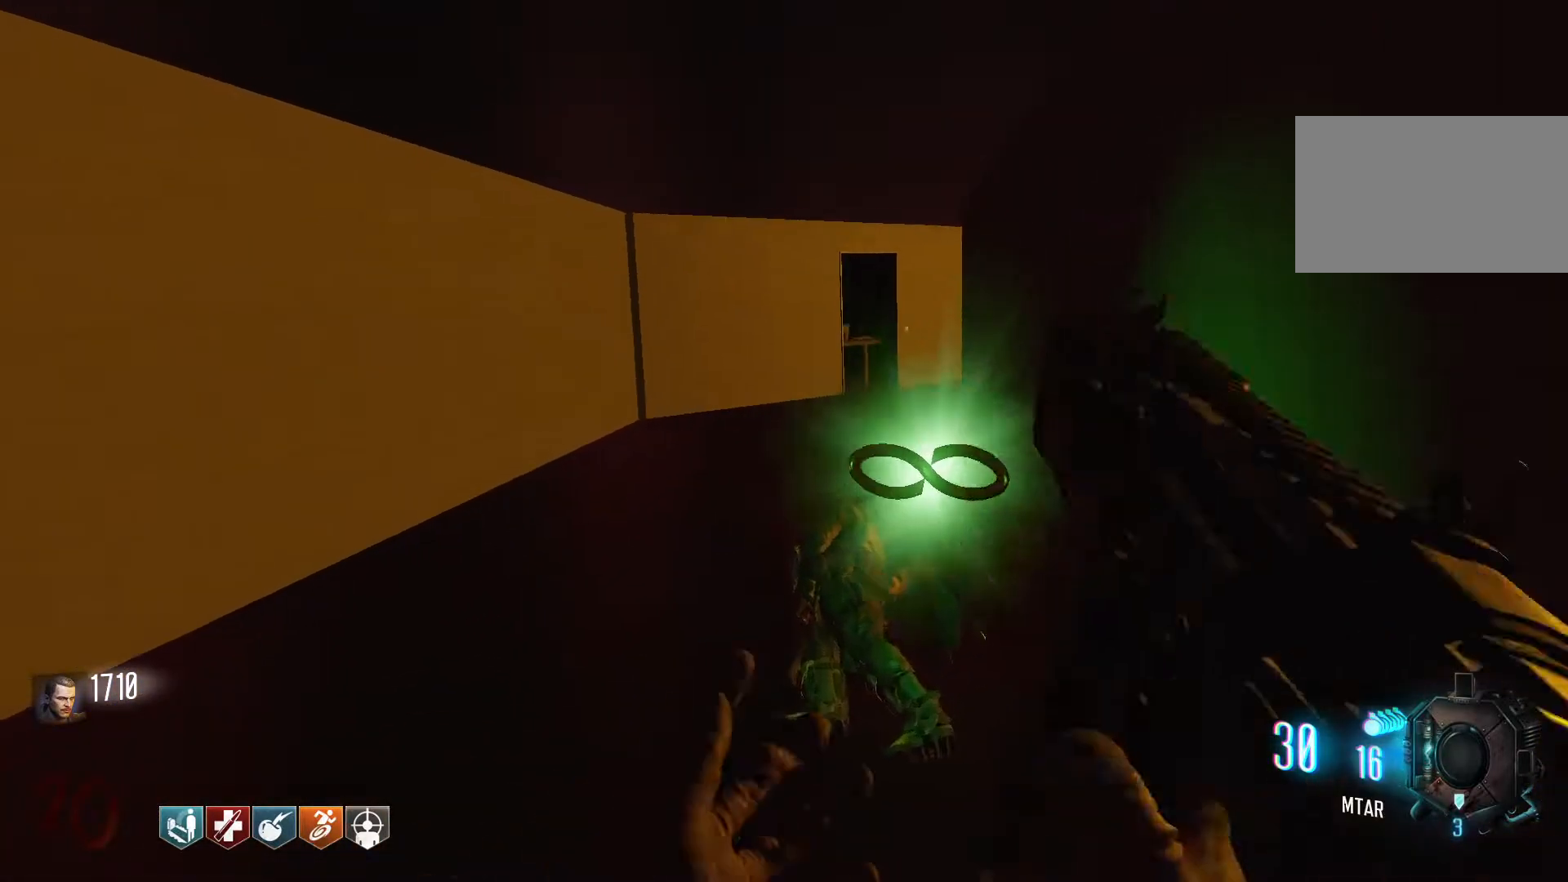
{"keys": ["a", "space", "w"], "mouse": [], "events": [[267, "c", "down"], [317, "shift", "up"], [400, "a", "down"], [500, "c", "up"], [500, "space", "down"]]}